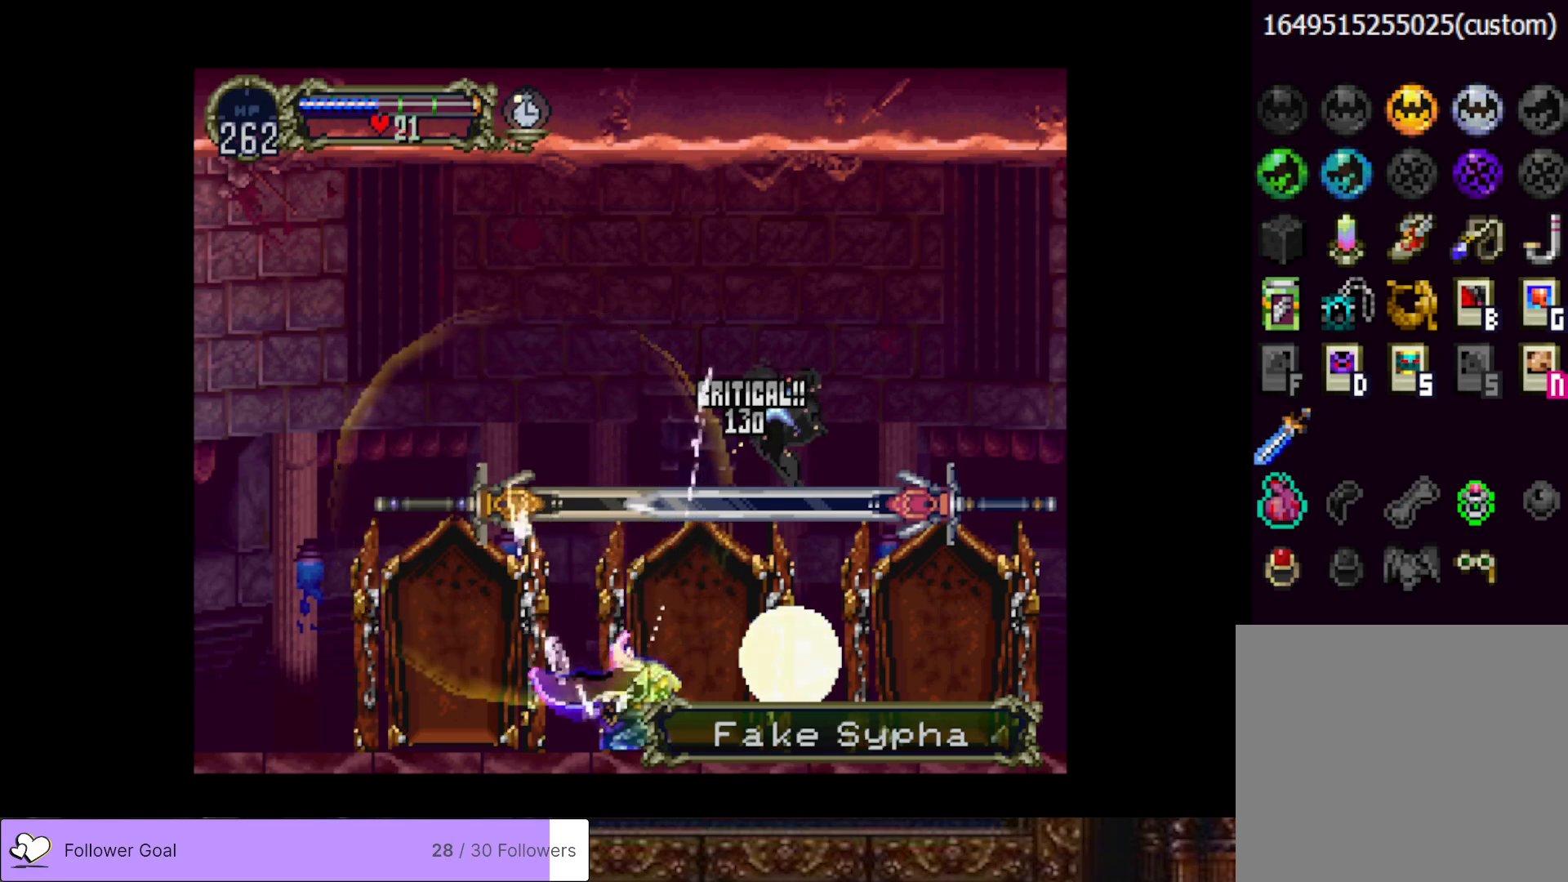
Gameplay with a controller (PlayStation layout); each line is a JSON object with the inputs held at the frame after it. "events" lists button and stick changes between this image and that frame as [ms after this image, input, new state], when the widget could be followed in between. Not read: left_stick.
{"buttons": [], "right_stick": "center", "events": []}
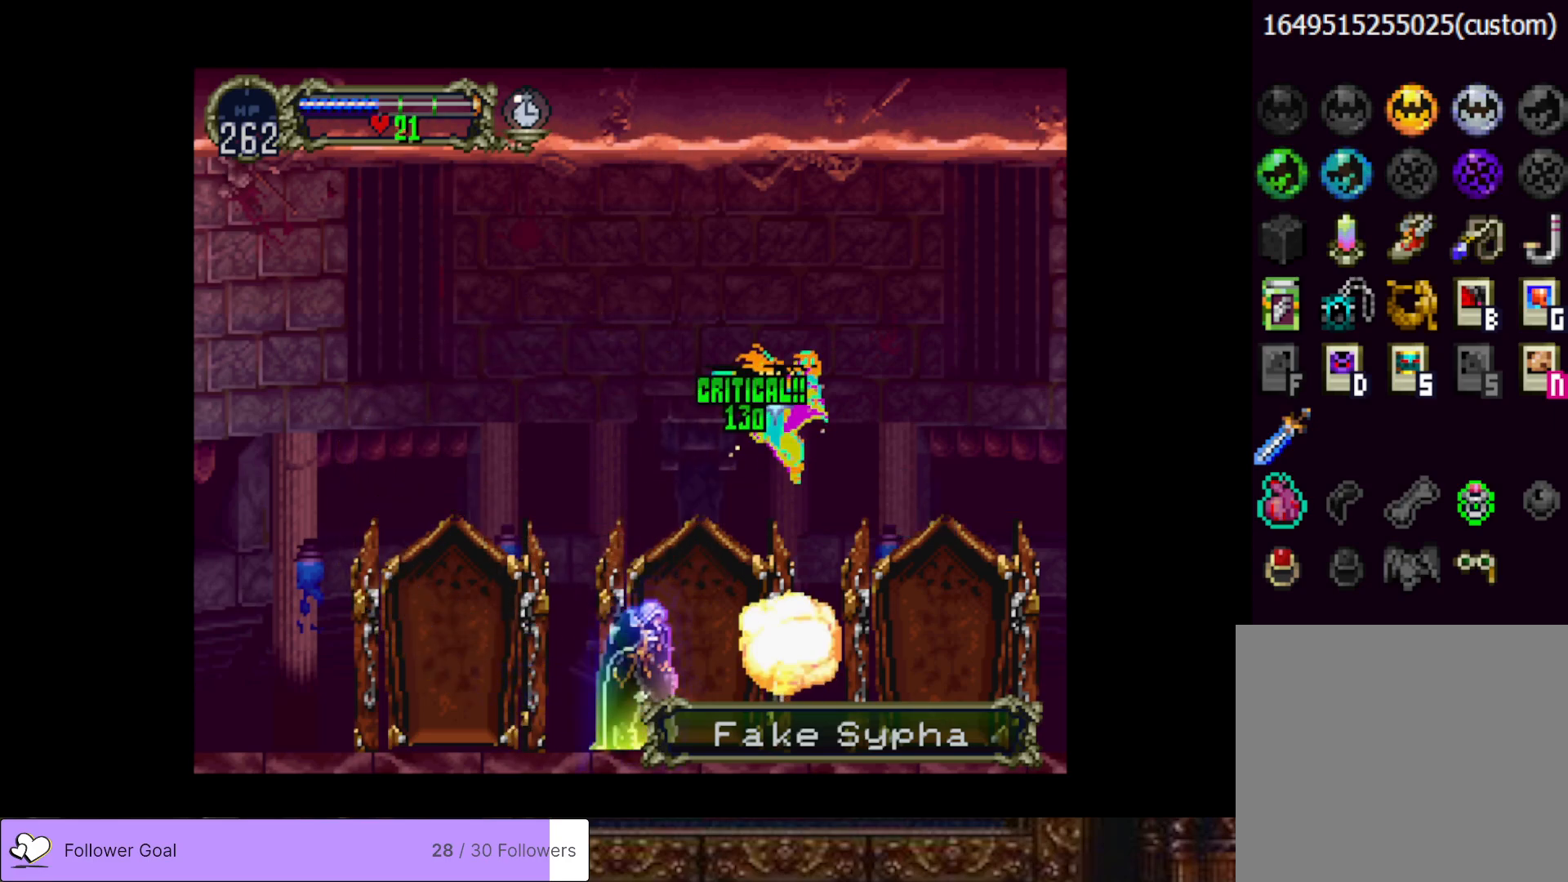
{"buttons": [], "right_stick": "center", "events": []}
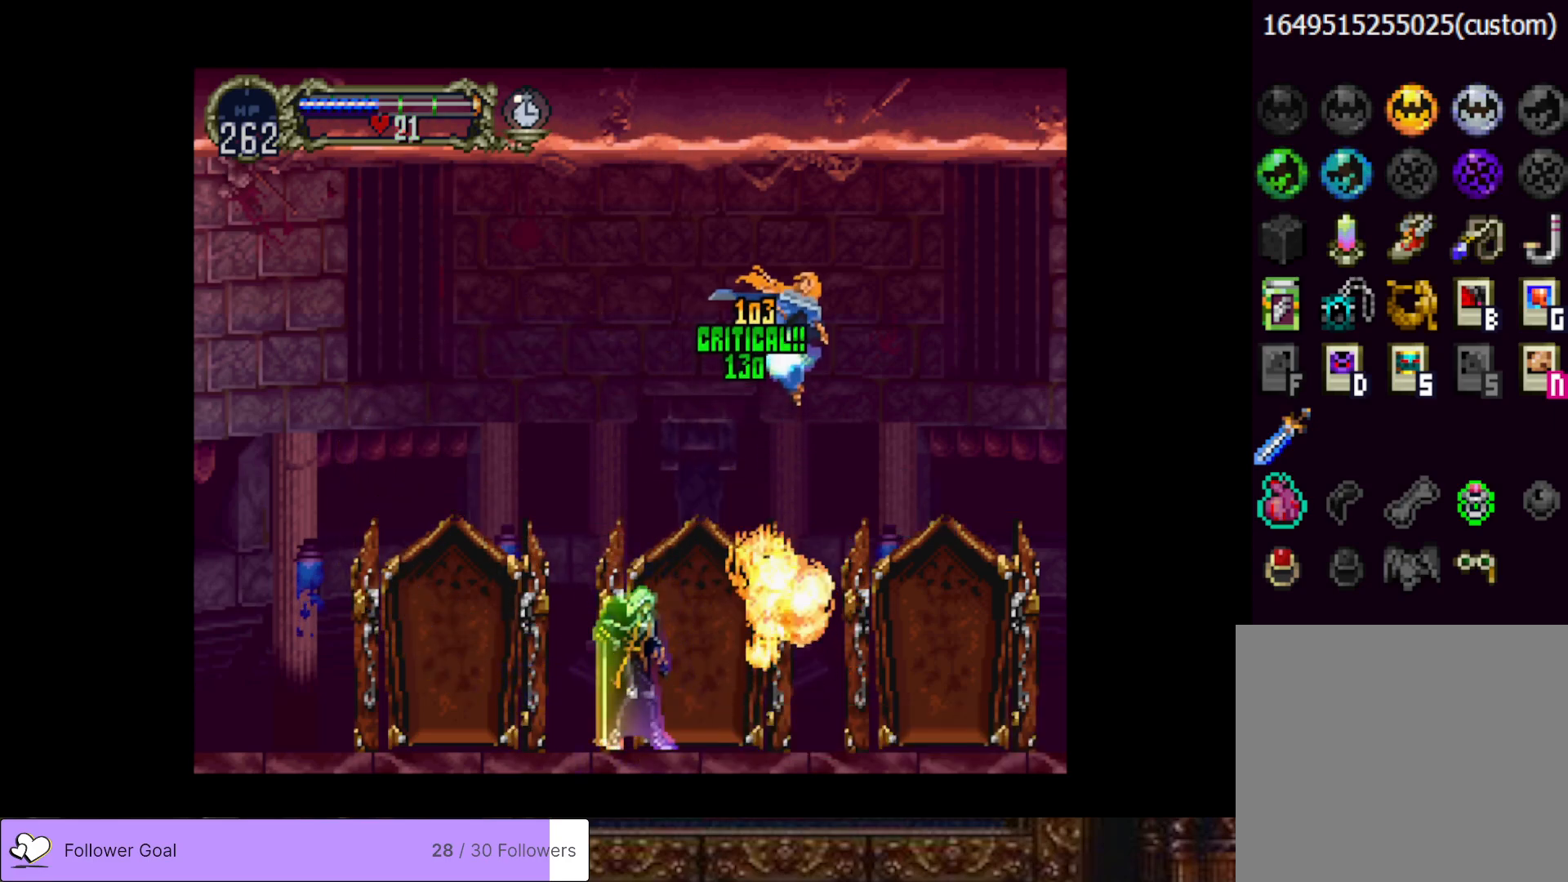
{"buttons": [], "right_stick": "center", "events": []}
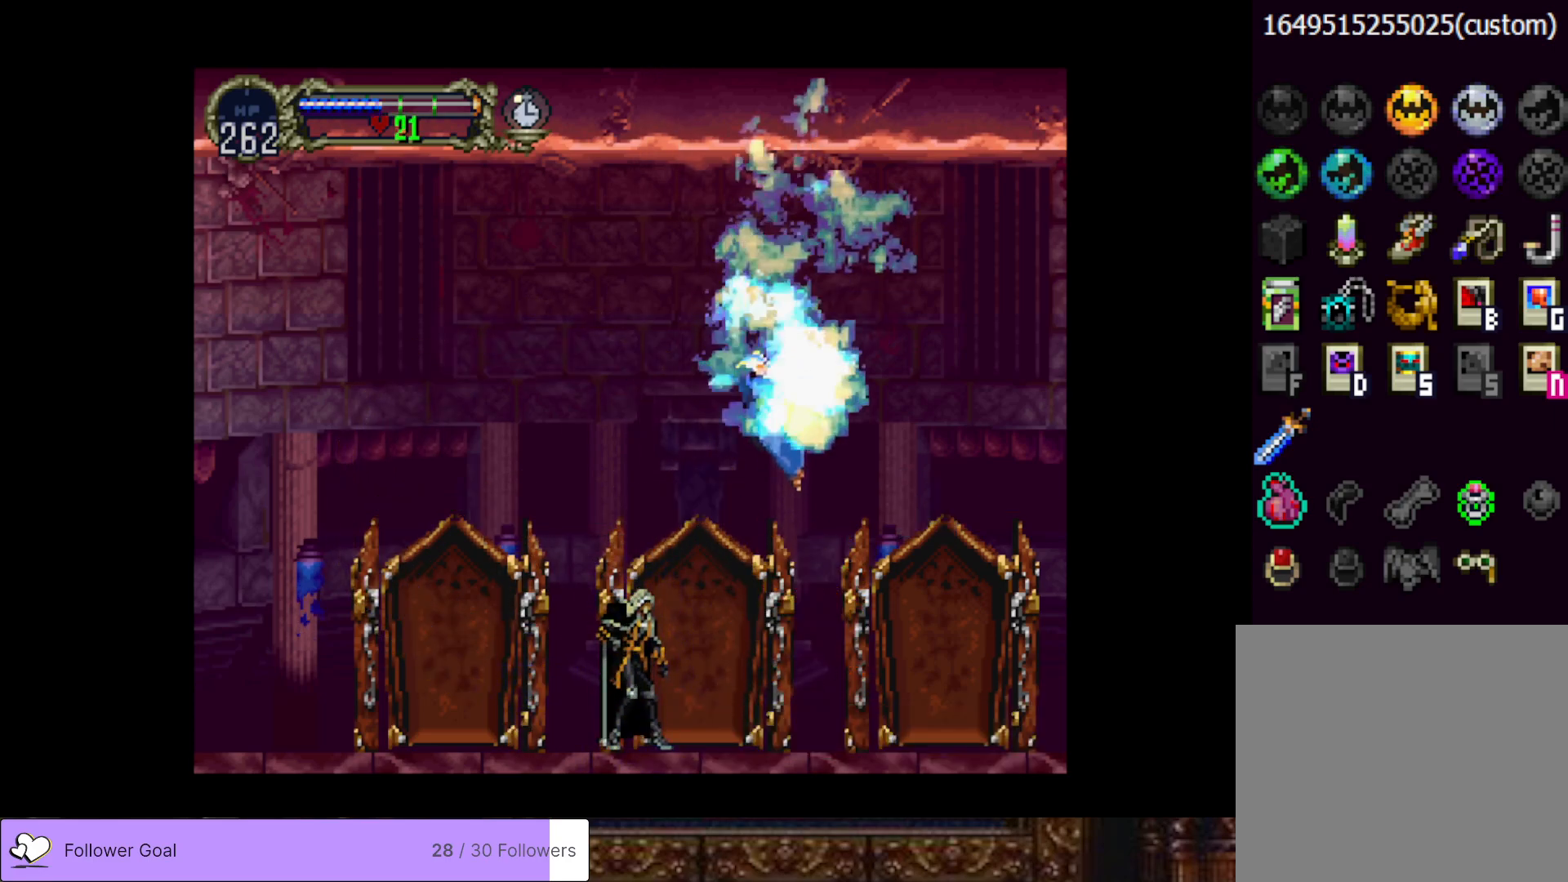
{"buttons": ["DPAD_RIGHT"], "right_stick": "center", "events": [[100, "DPAD_RIGHT", "down"]]}
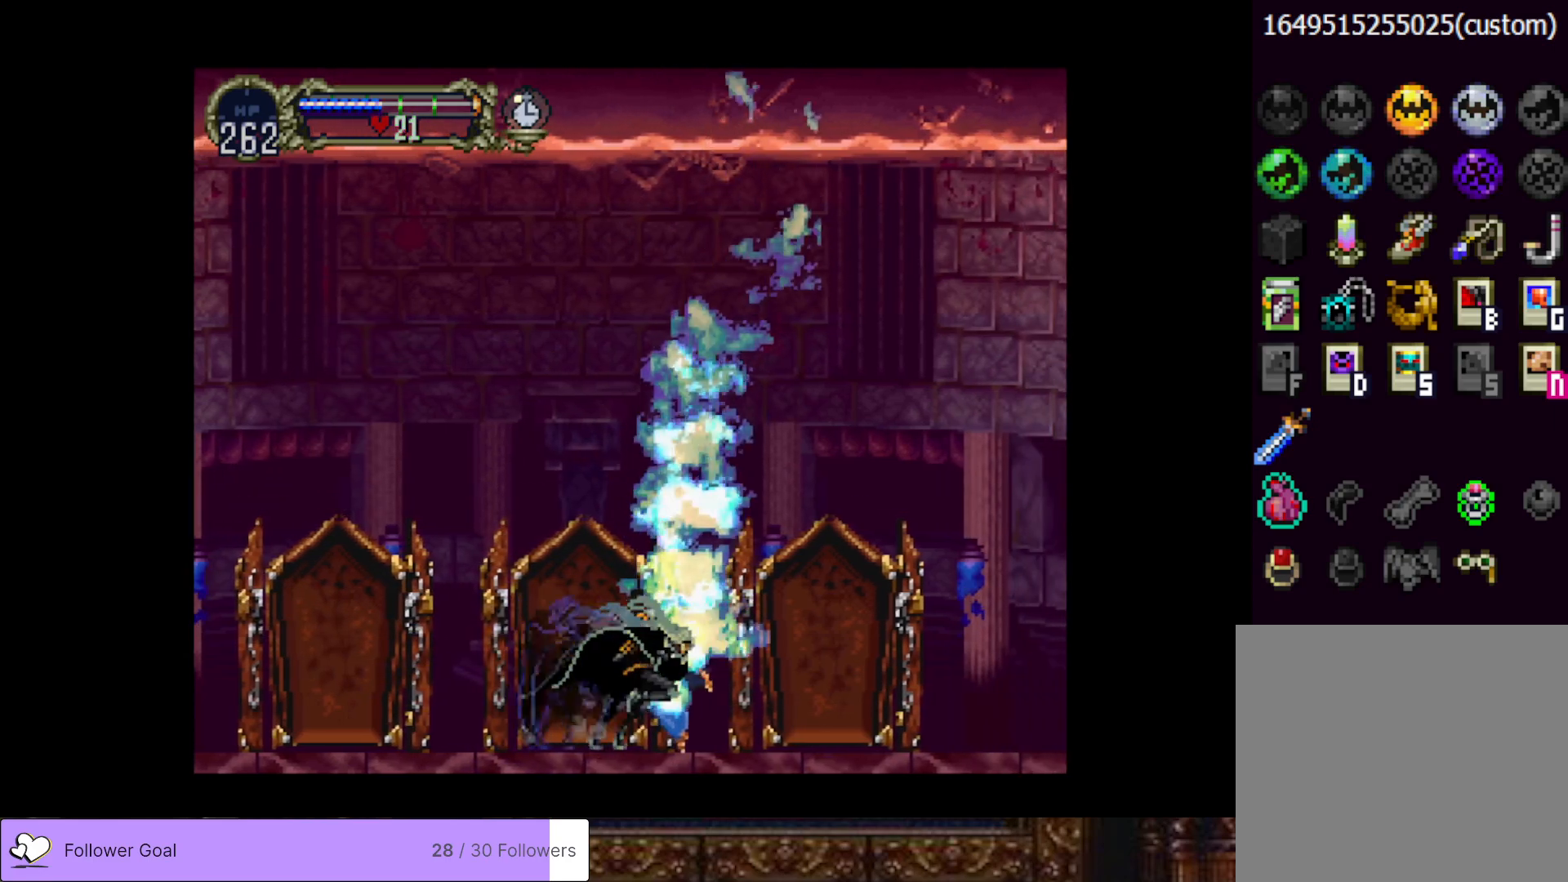
{"buttons": [], "right_stick": "center", "events": [[117, "DPAD_RIGHT", "up"], [300, "DPAD_LEFT", "down"], [484, "DPAD_LEFT", "up"]]}
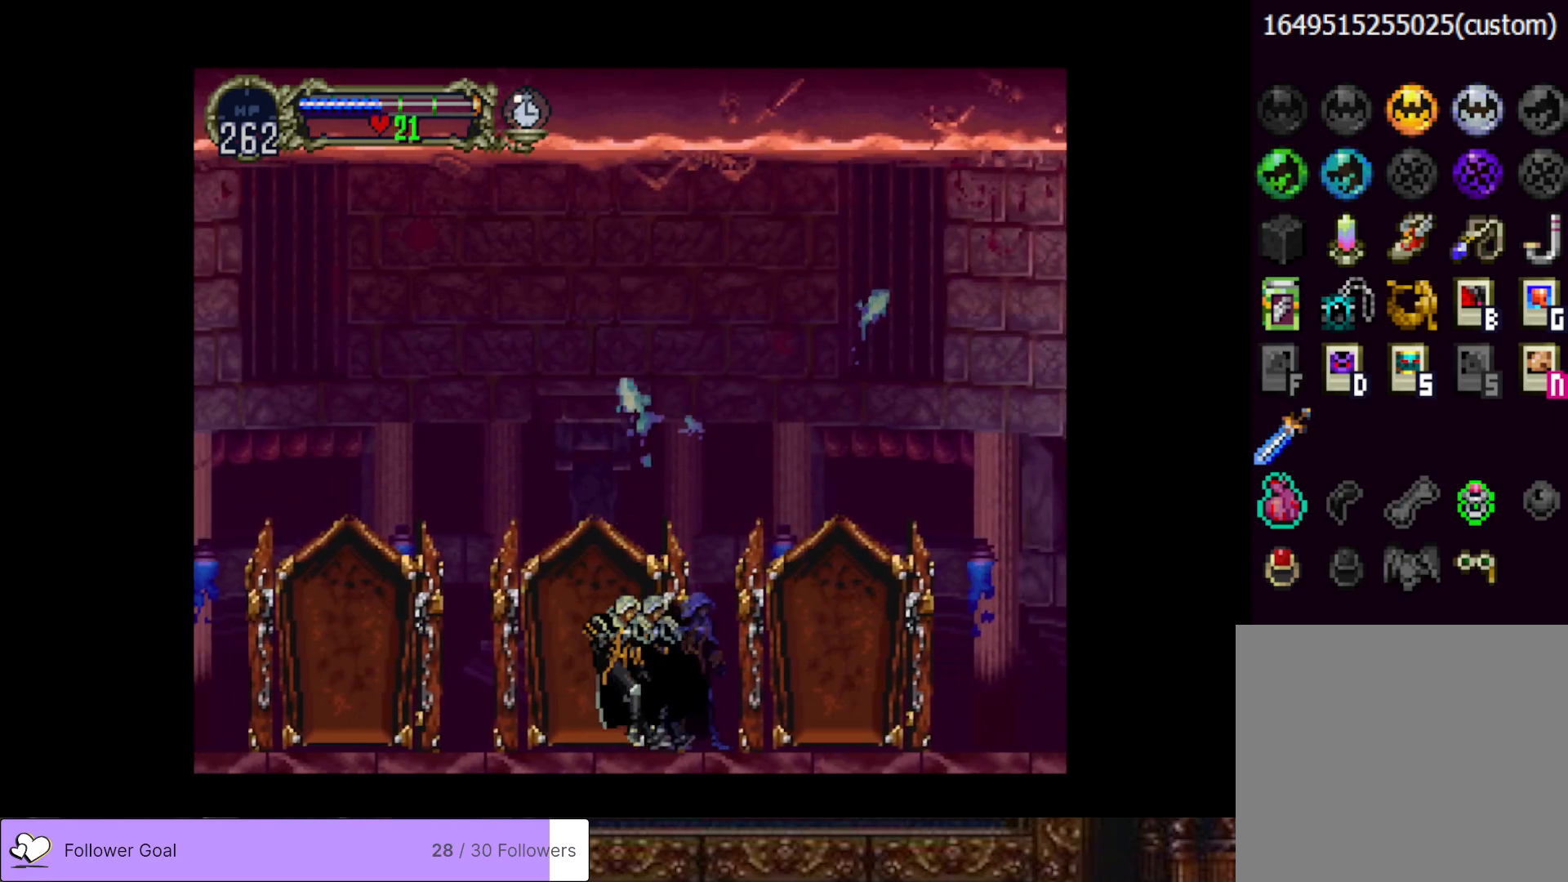
{"buttons": [], "right_stick": "center", "events": []}
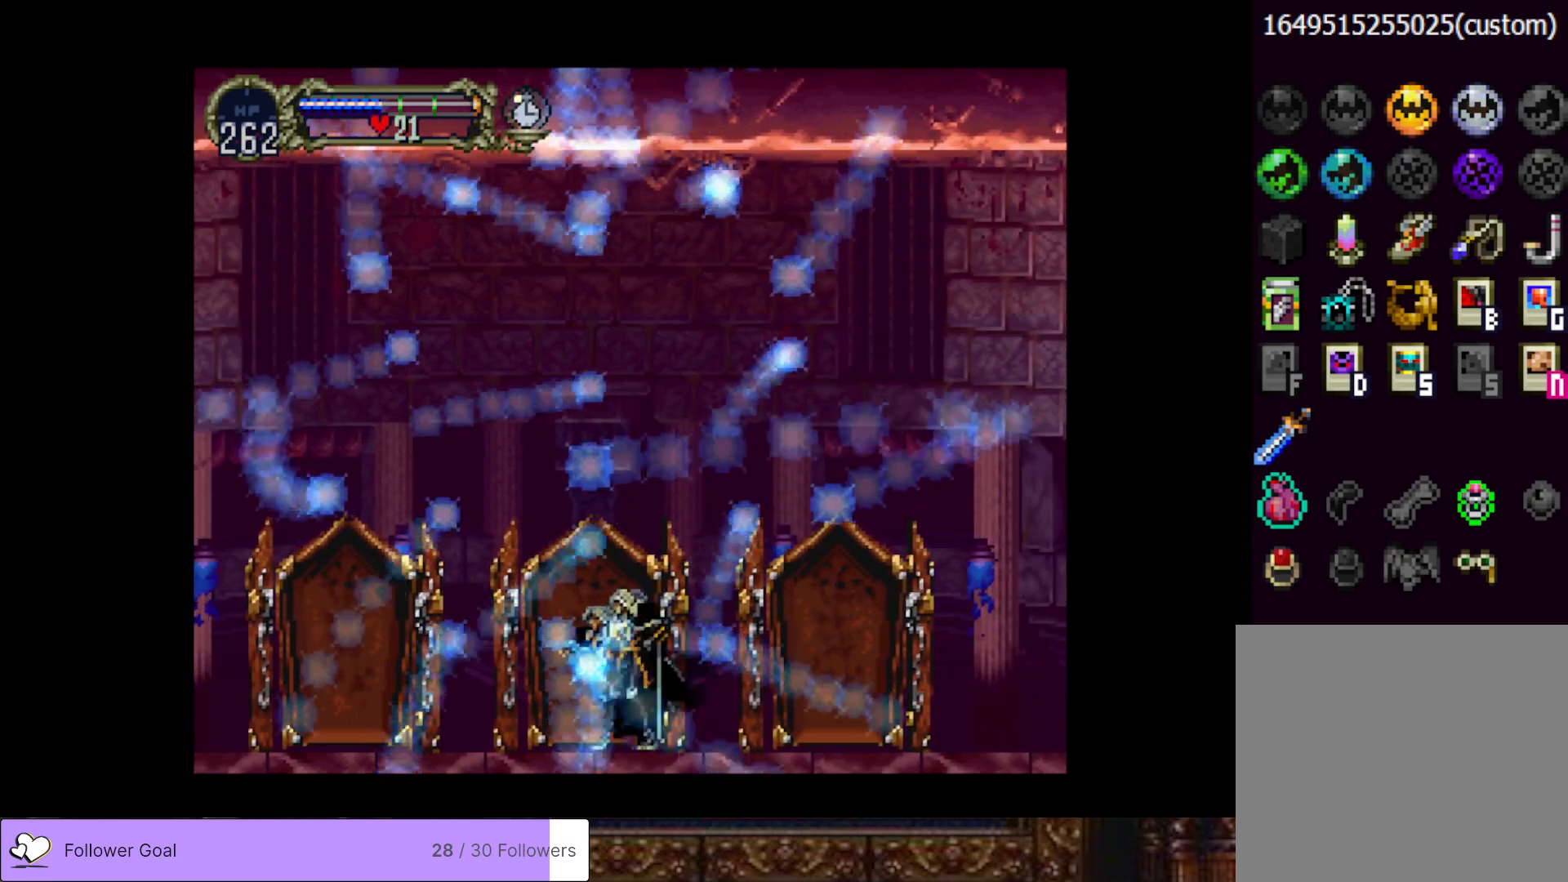
{"buttons": [], "right_stick": "center", "events": []}
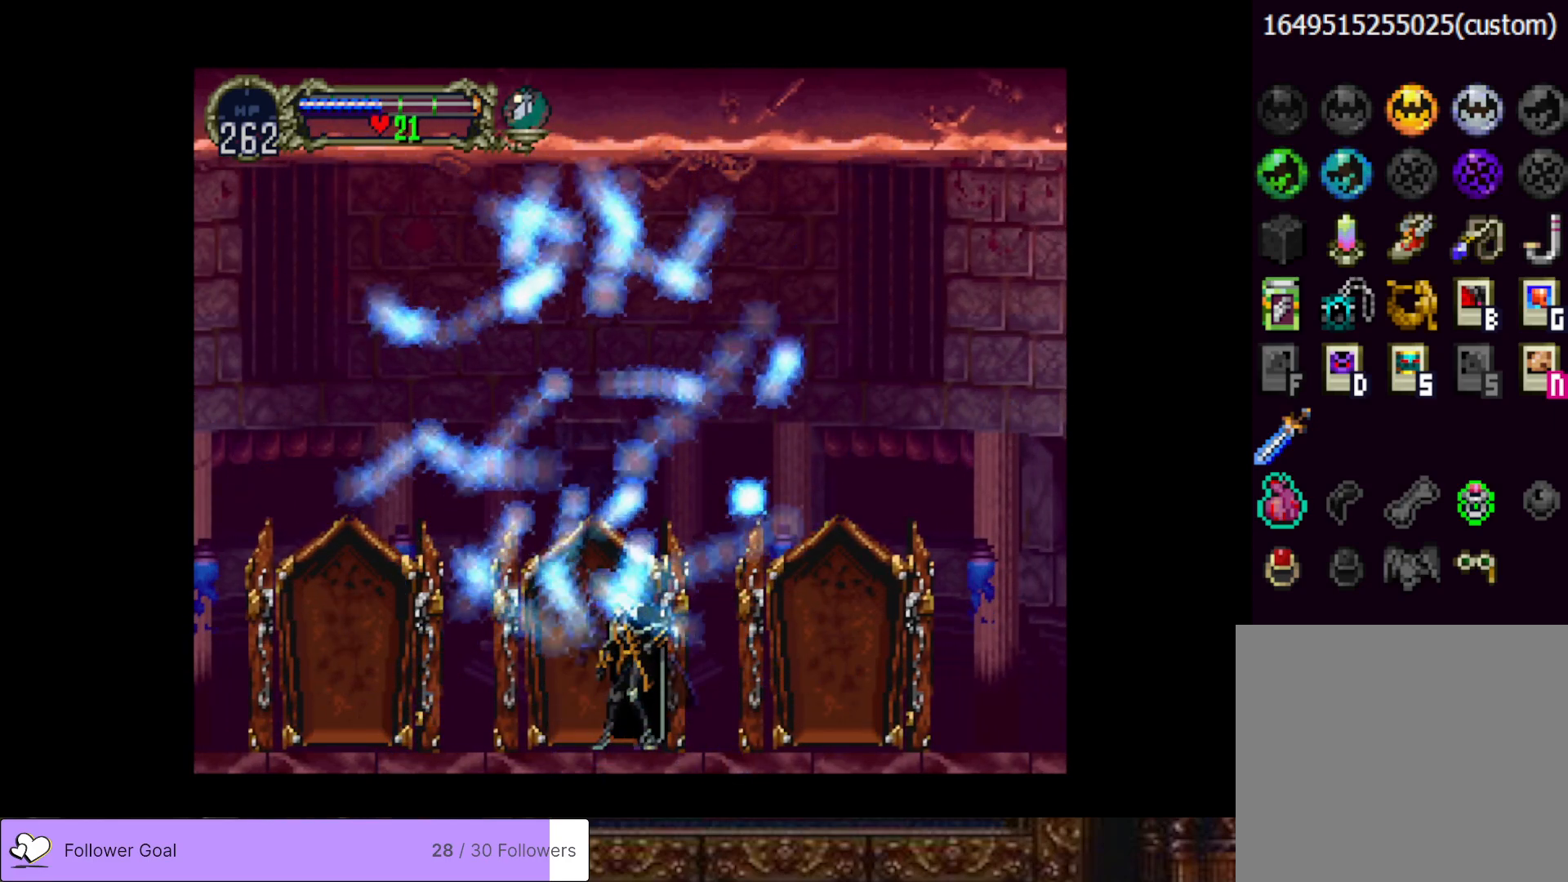
{"buttons": [], "right_stick": "center", "events": []}
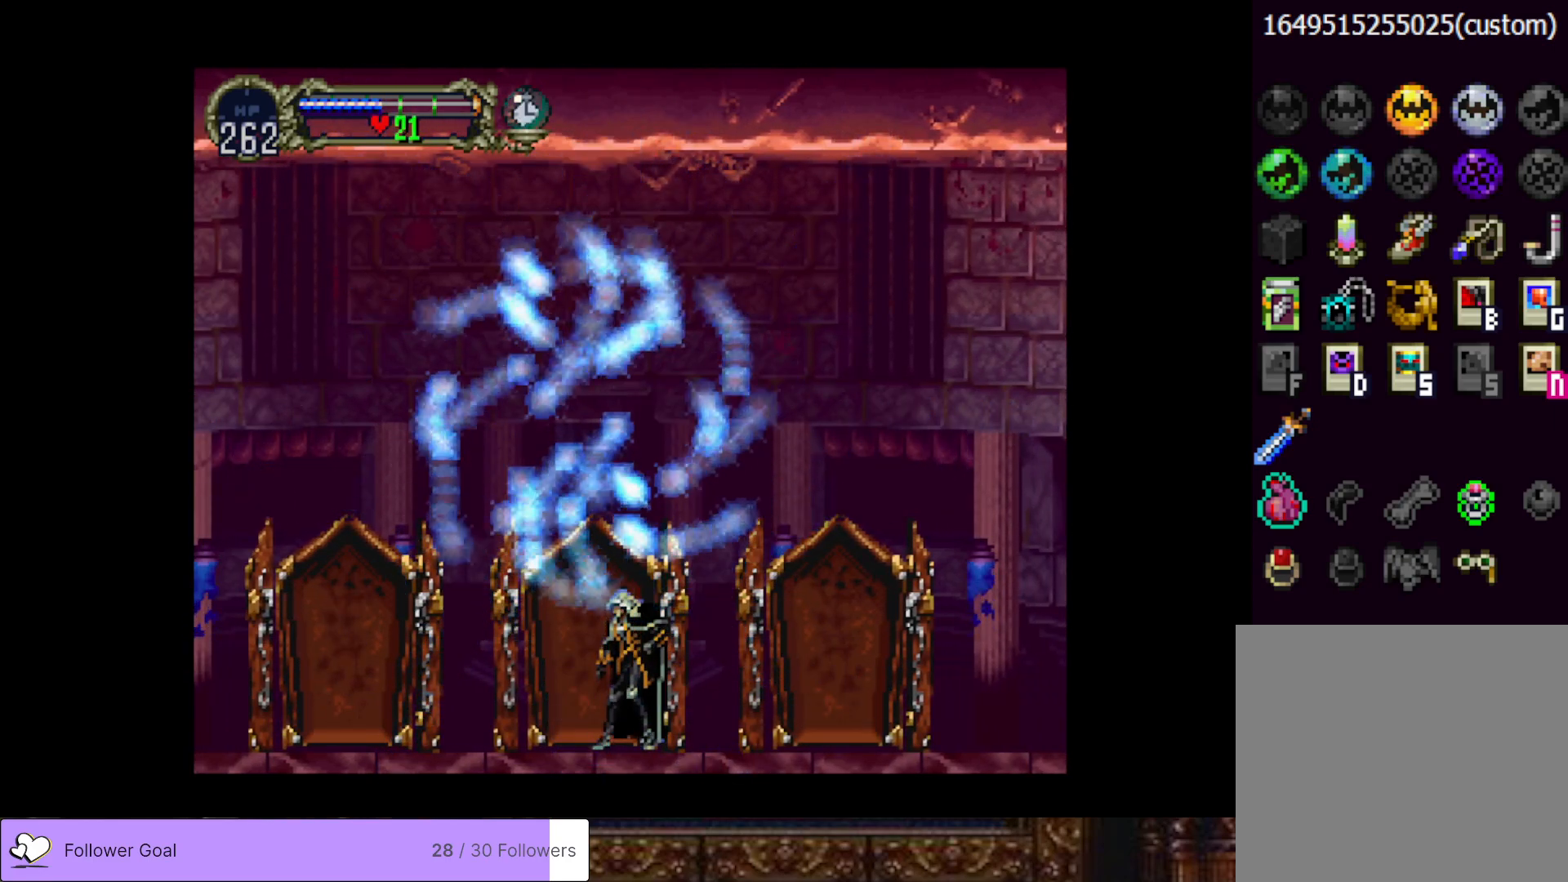
{"buttons": [], "right_stick": "center", "events": []}
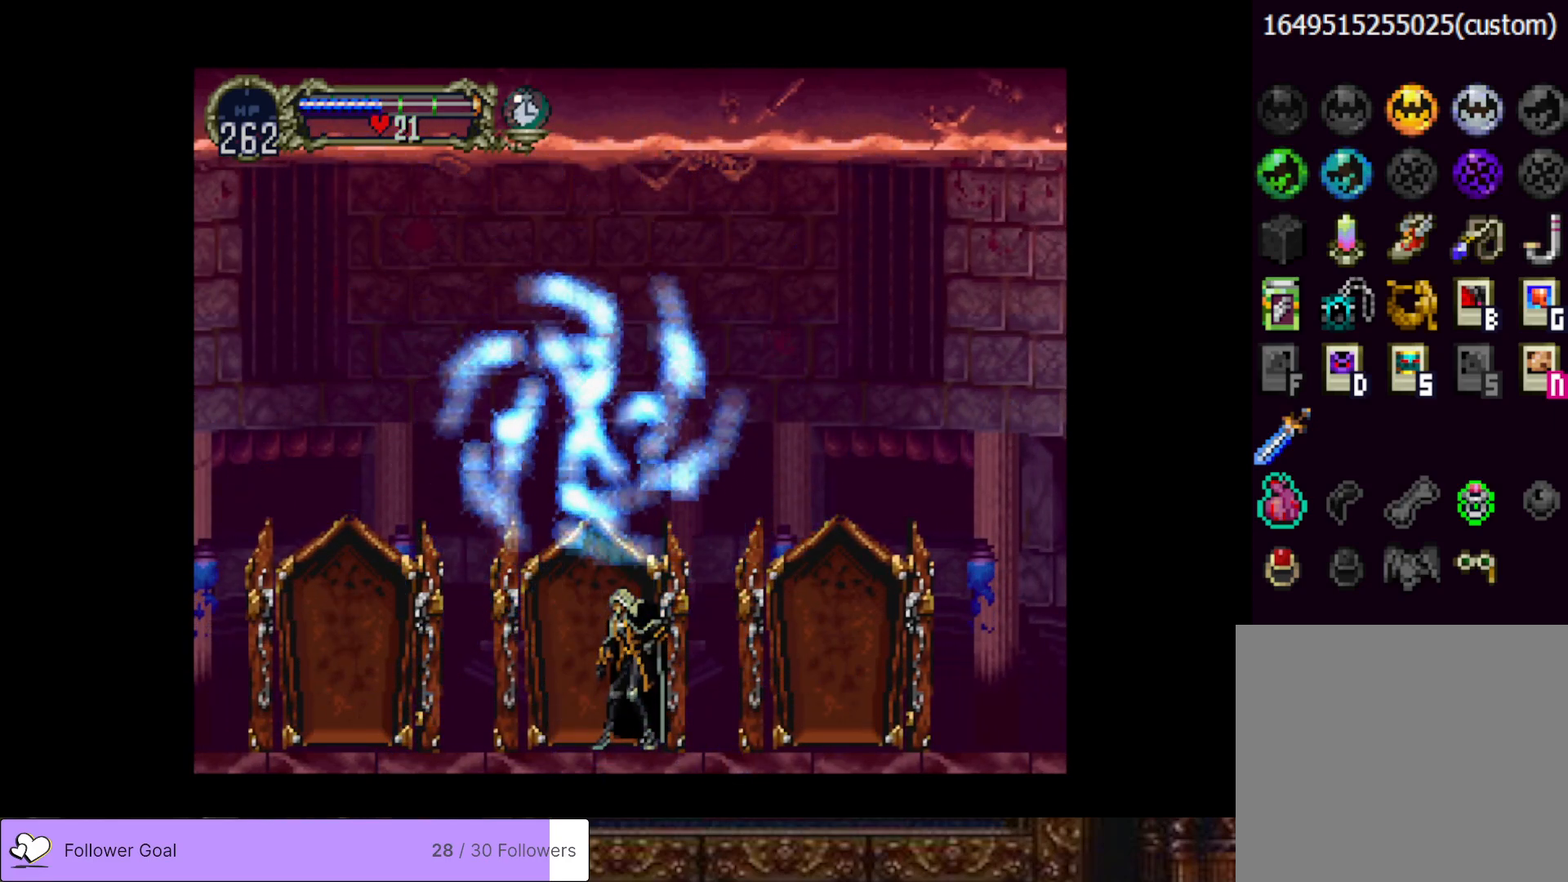
{"buttons": [], "right_stick": "center", "events": []}
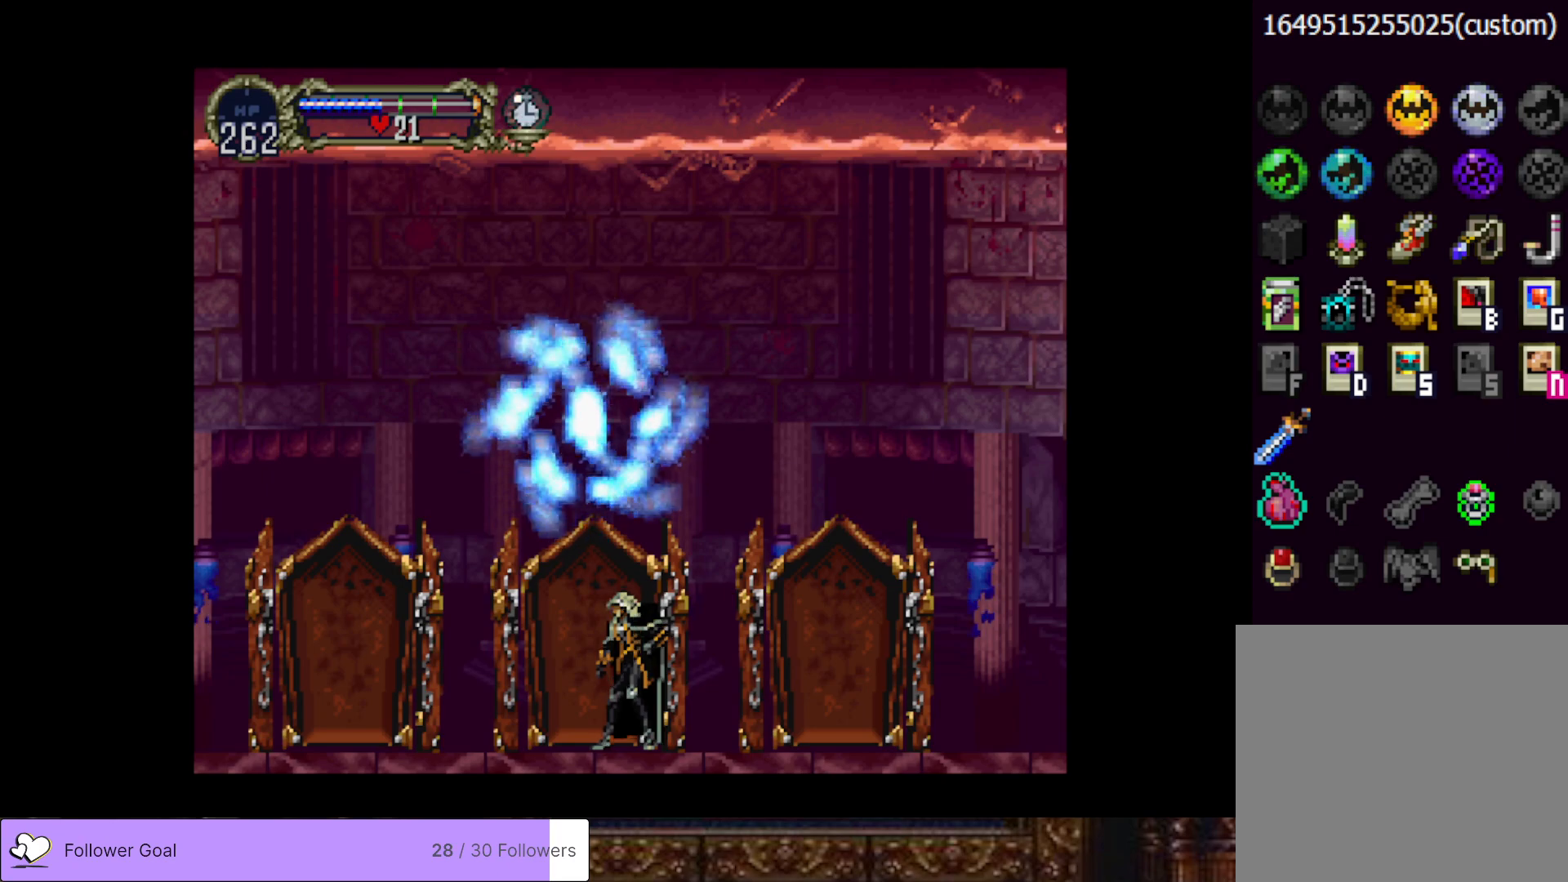
{"buttons": [], "right_stick": "center", "events": []}
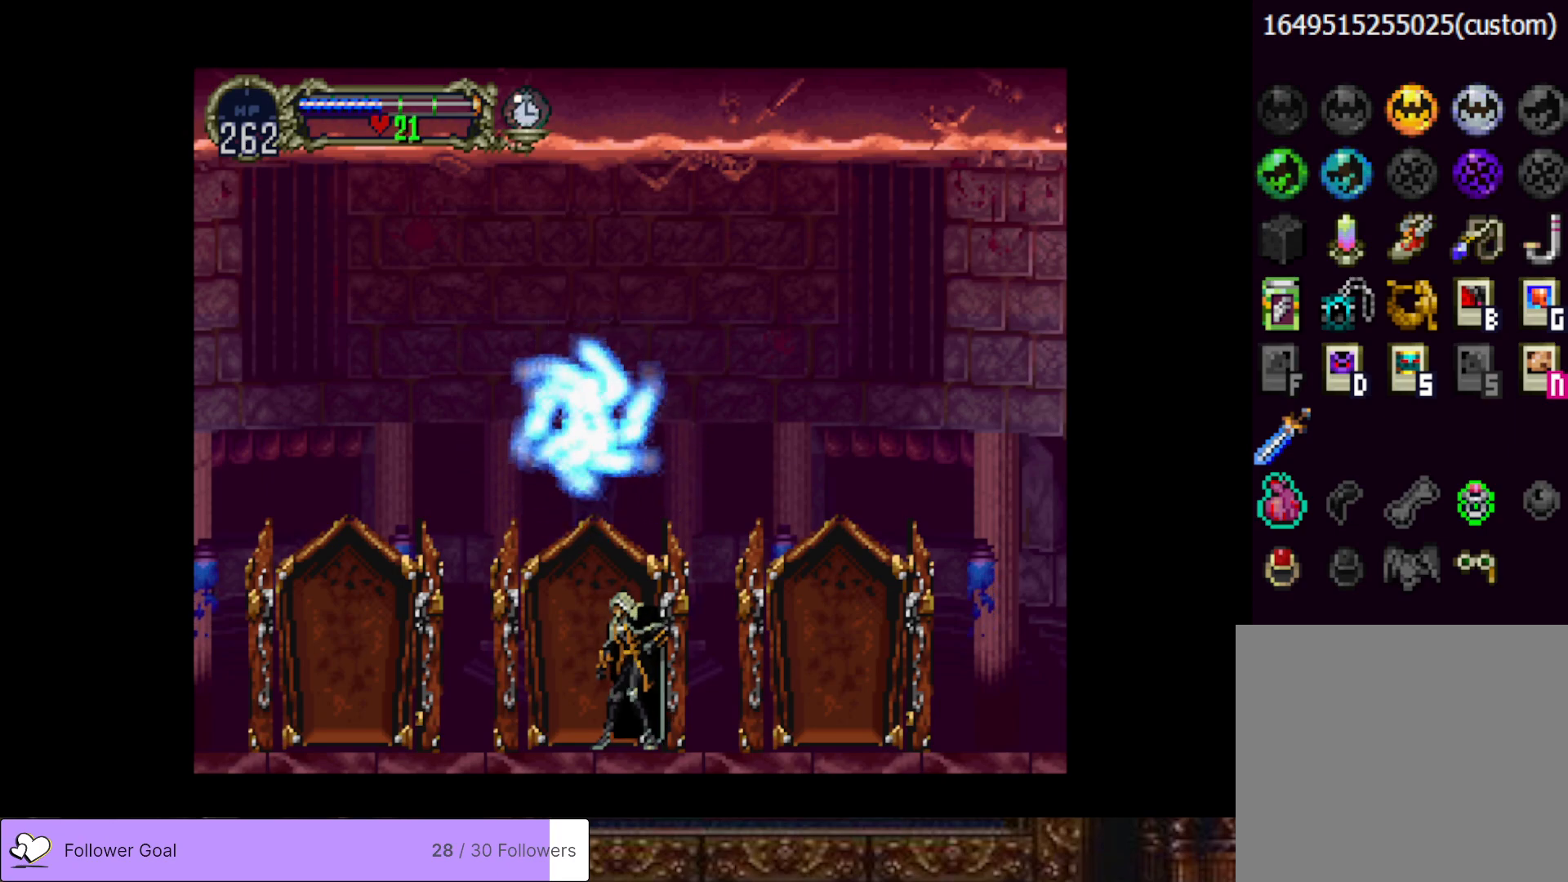
{"buttons": [], "right_stick": "center", "events": []}
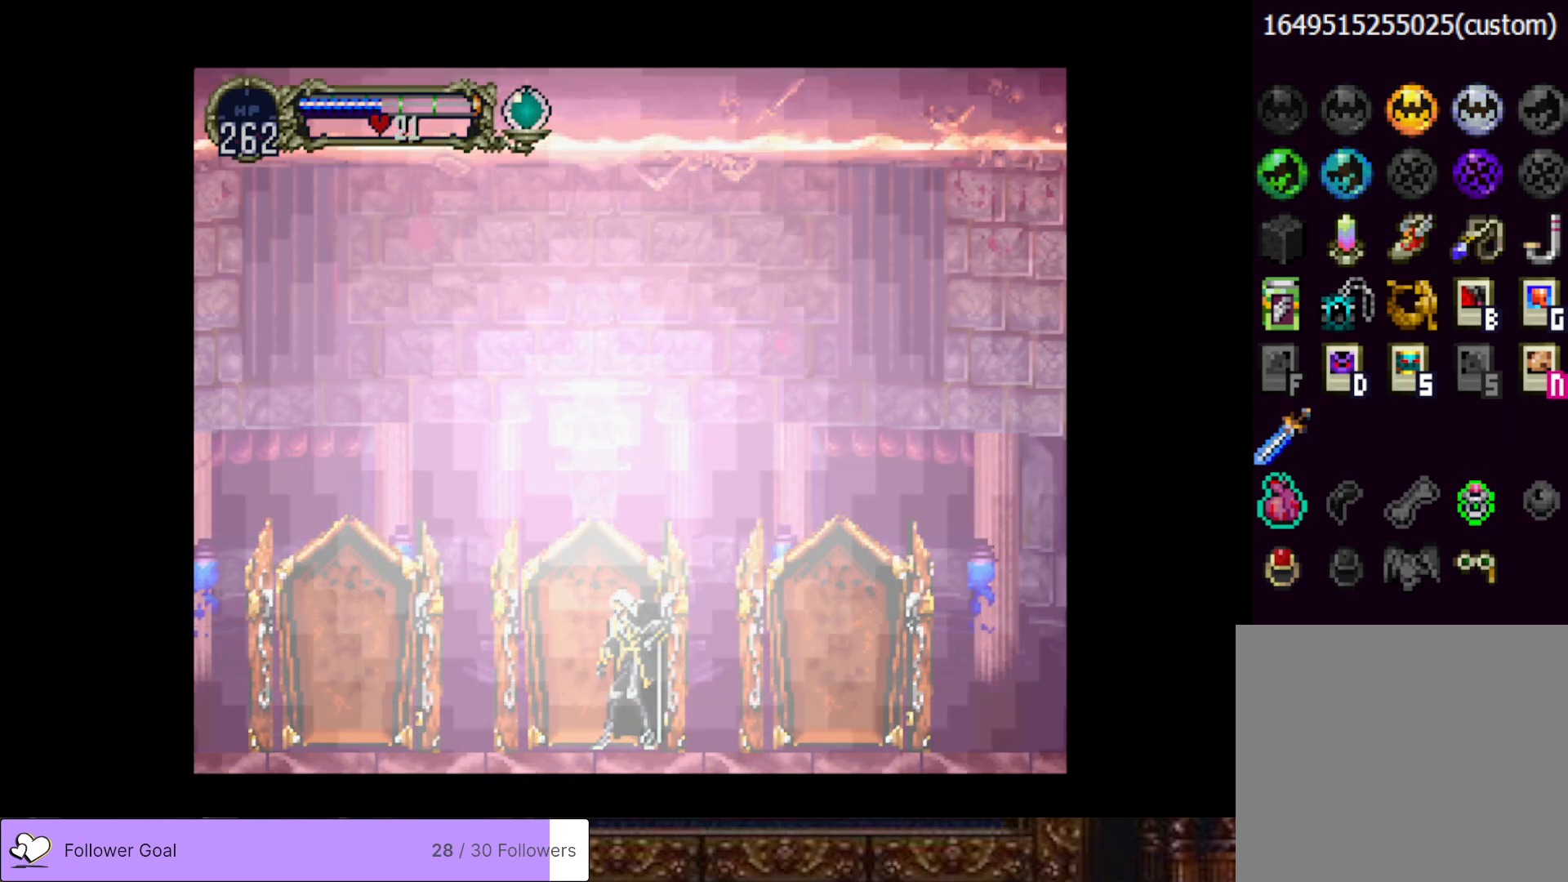
{"buttons": ["CROSS", "DPAD_LEFT"], "right_stick": "center", "events": [[417, "CROSS", "down"], [484, "DPAD_LEFT", "down"]]}
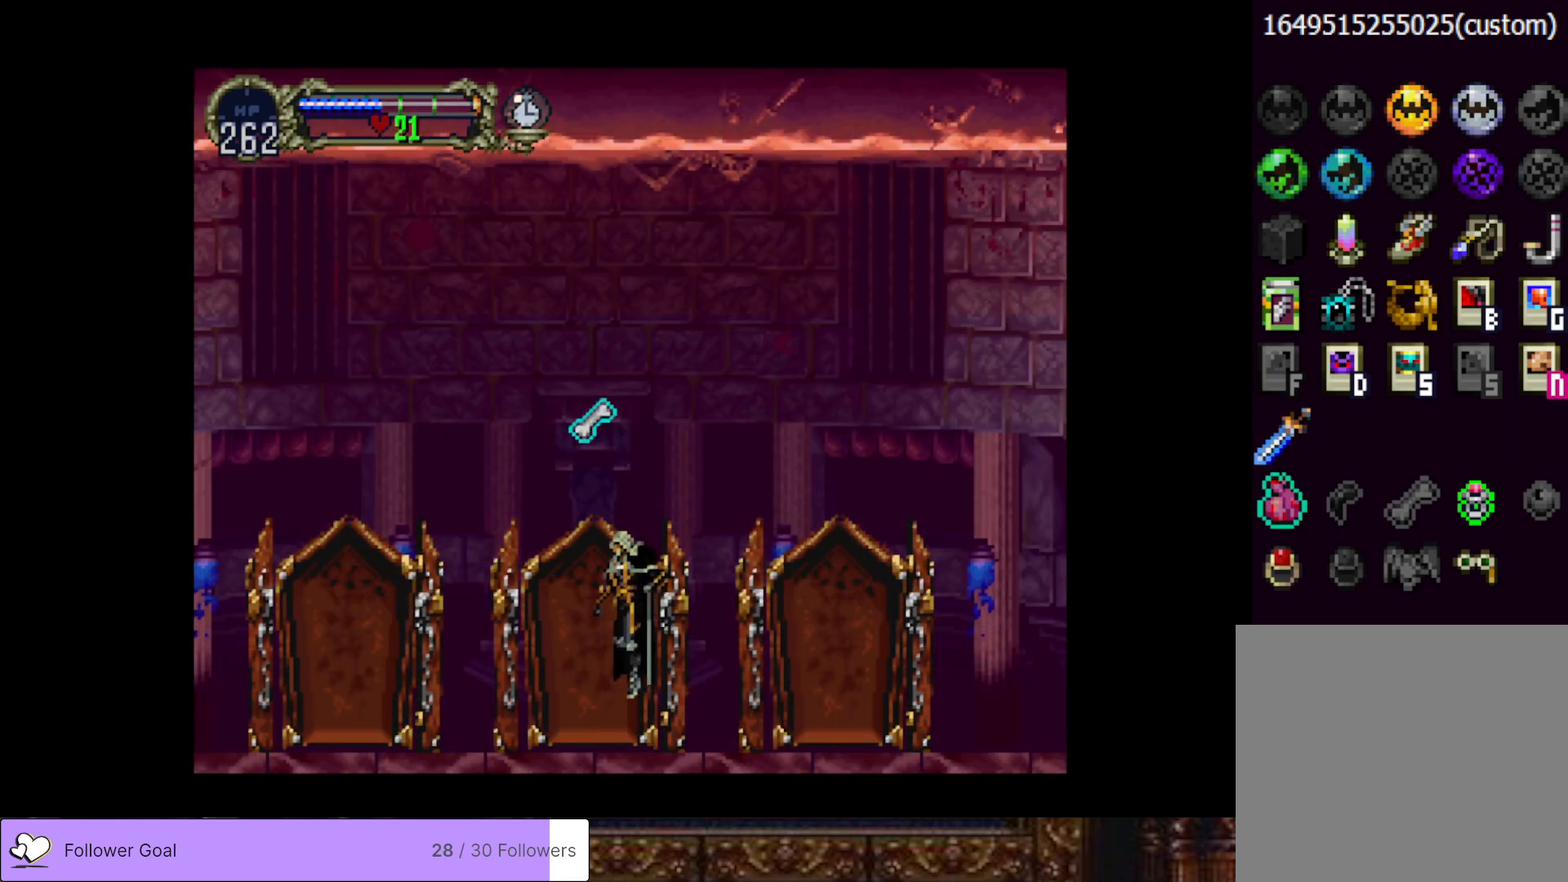
{"buttons": [], "right_stick": "center", "events": [[117, "DPAD_LEFT", "up"], [434, "CROSS", "up"]]}
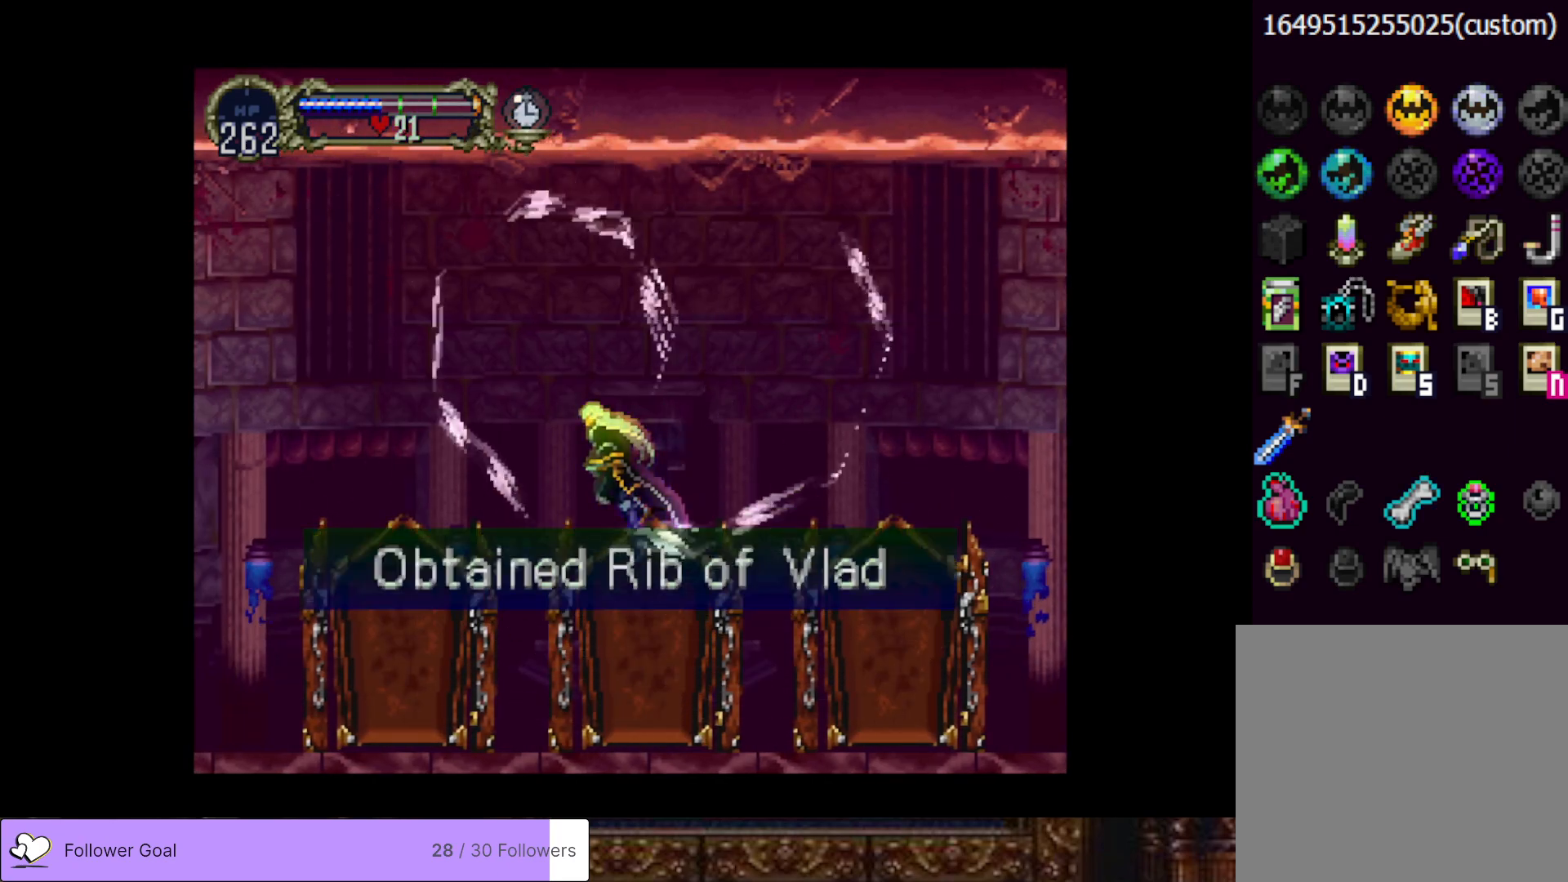
{"buttons": [], "right_stick": "center", "events": []}
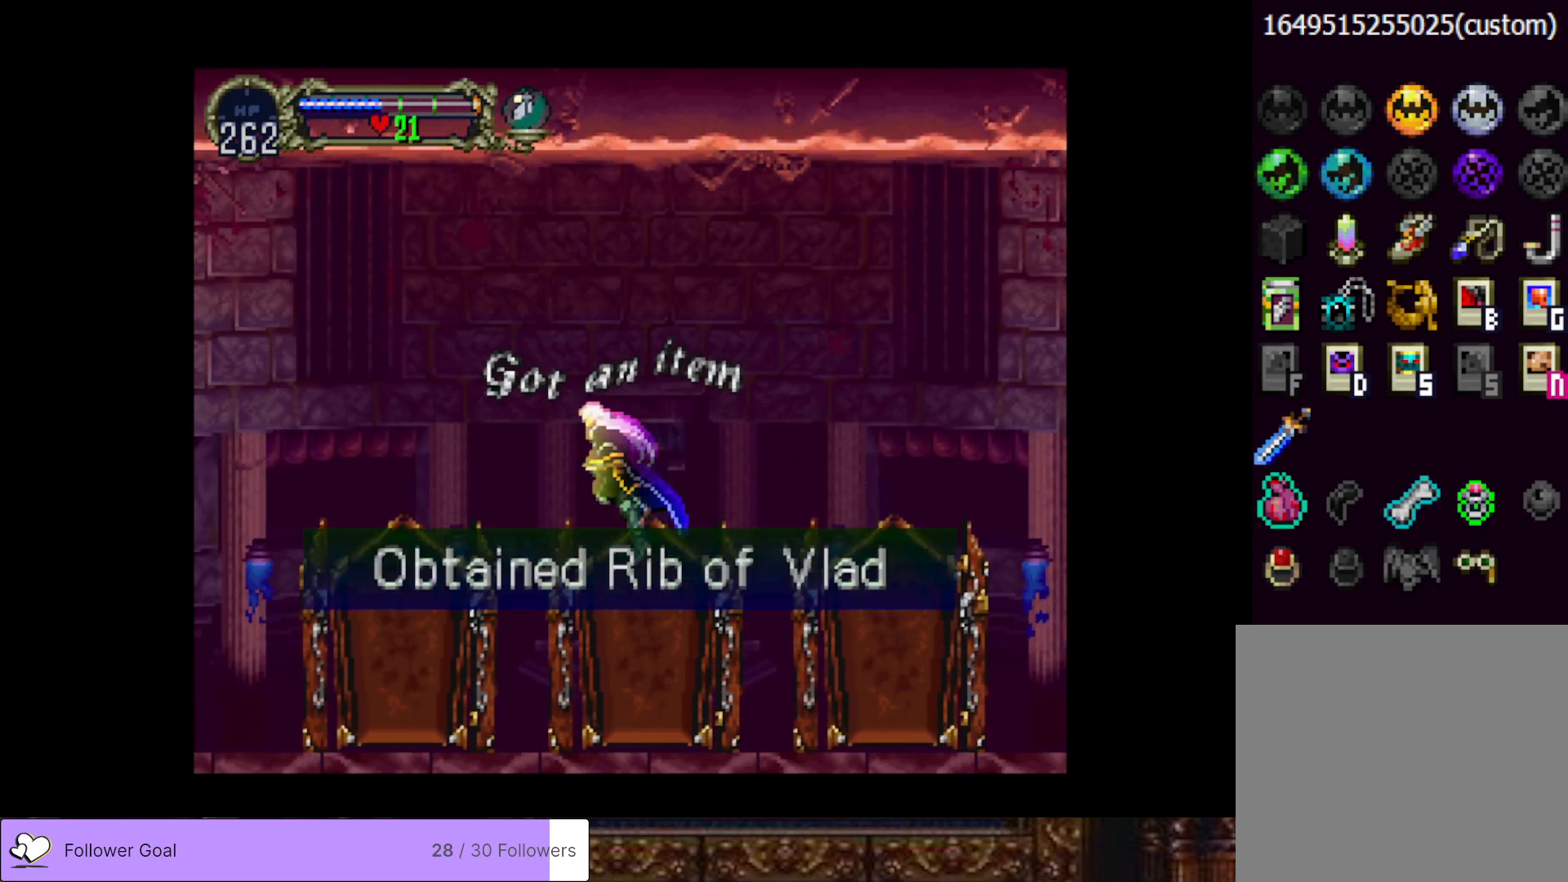
{"buttons": [], "right_stick": "center", "events": []}
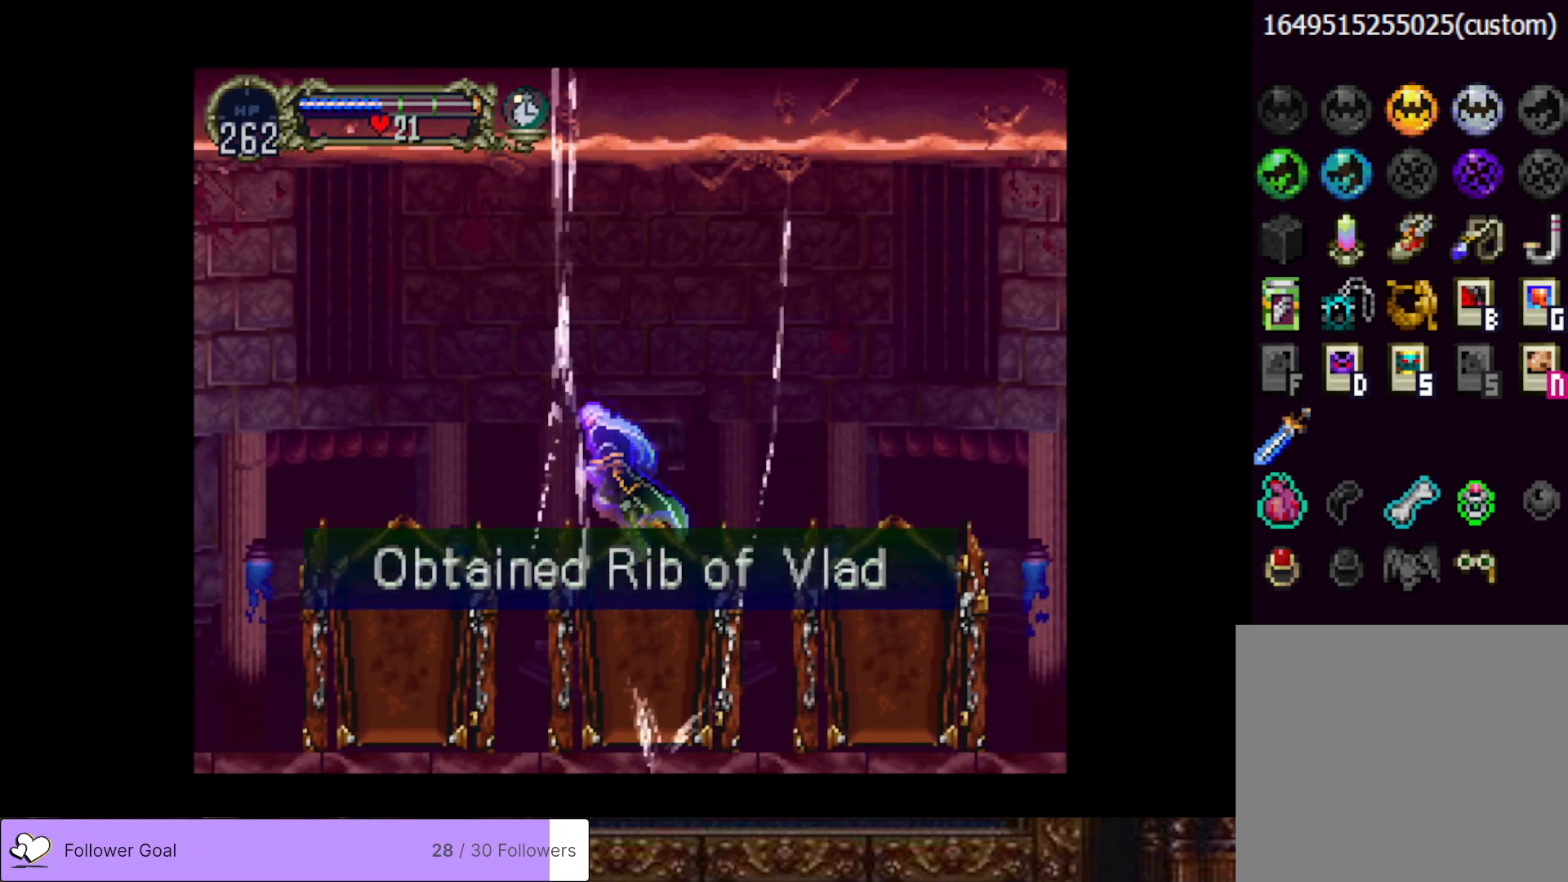
{"buttons": [], "right_stick": "center", "events": []}
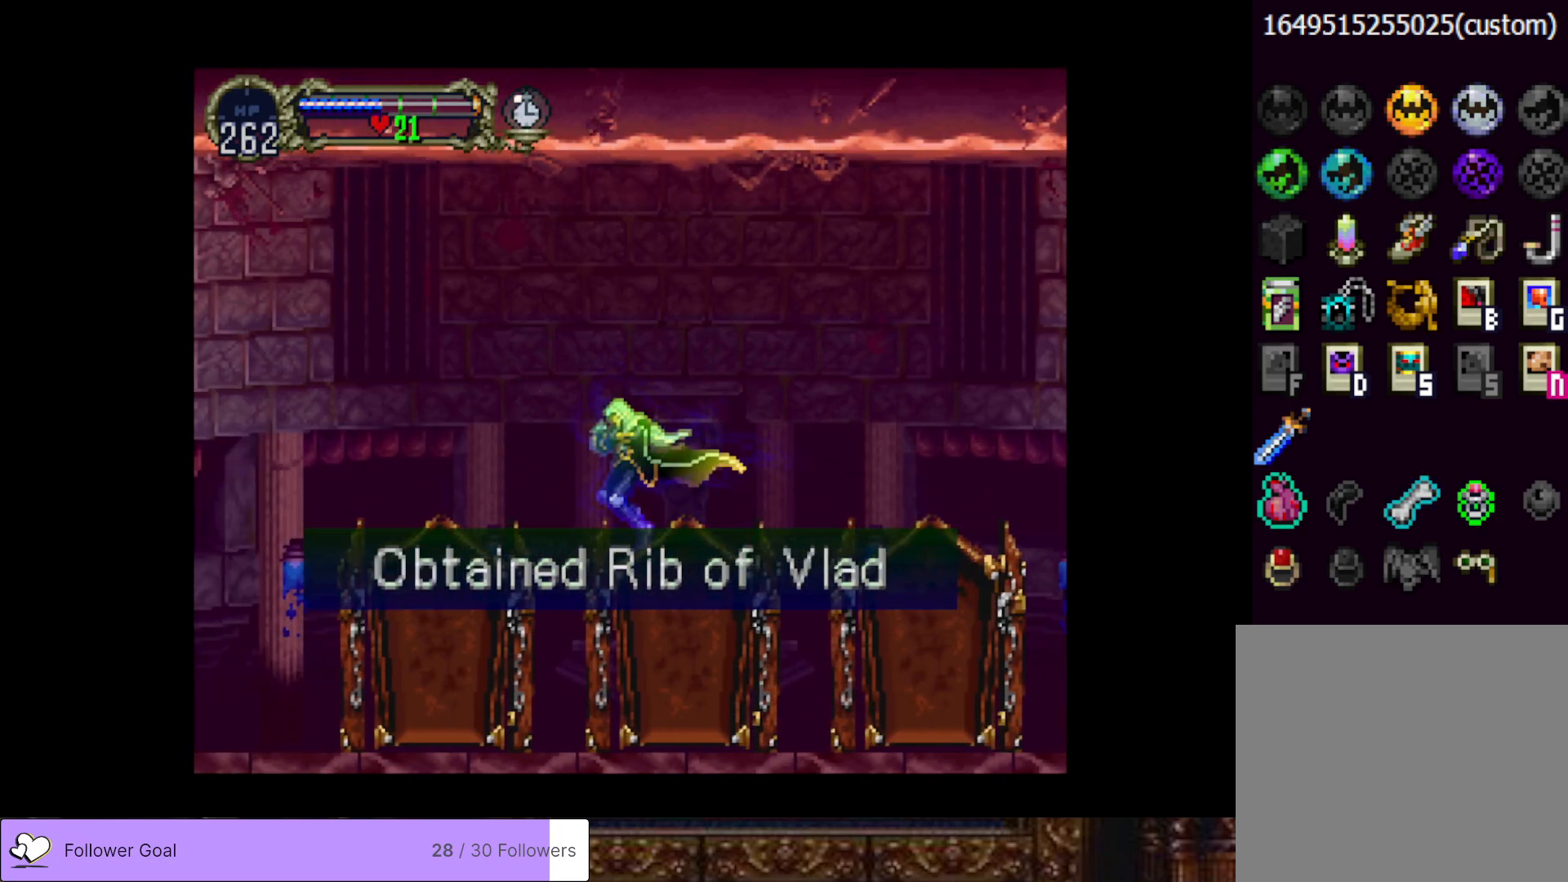
{"buttons": [], "right_stick": "center", "events": []}
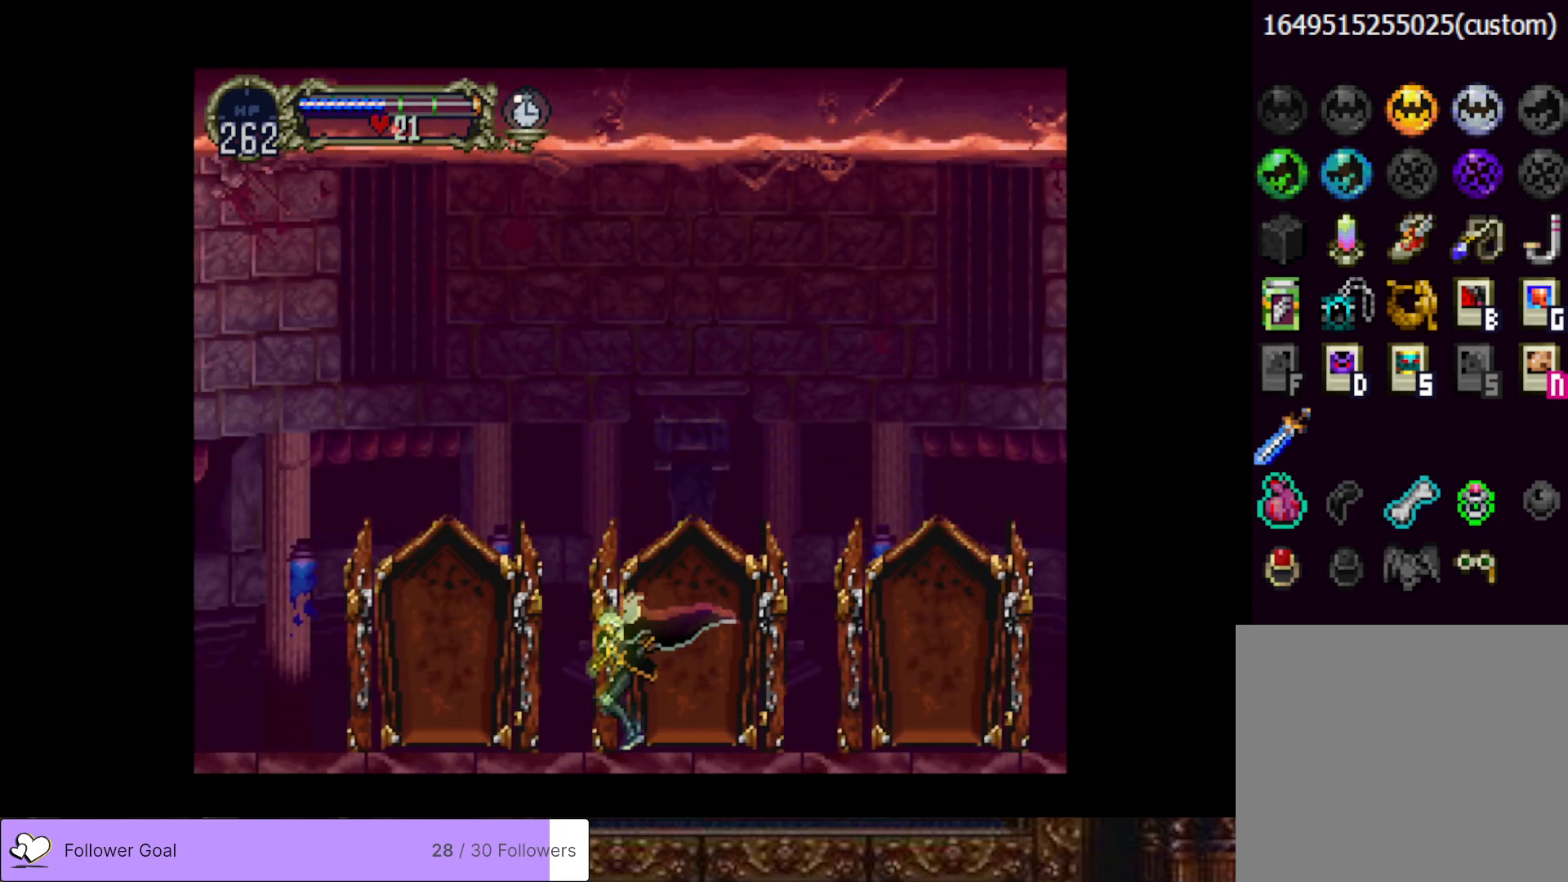
{"buttons": ["DPAD_LEFT"], "right_stick": "center", "events": [[450, "DPAD_LEFT", "down"]]}
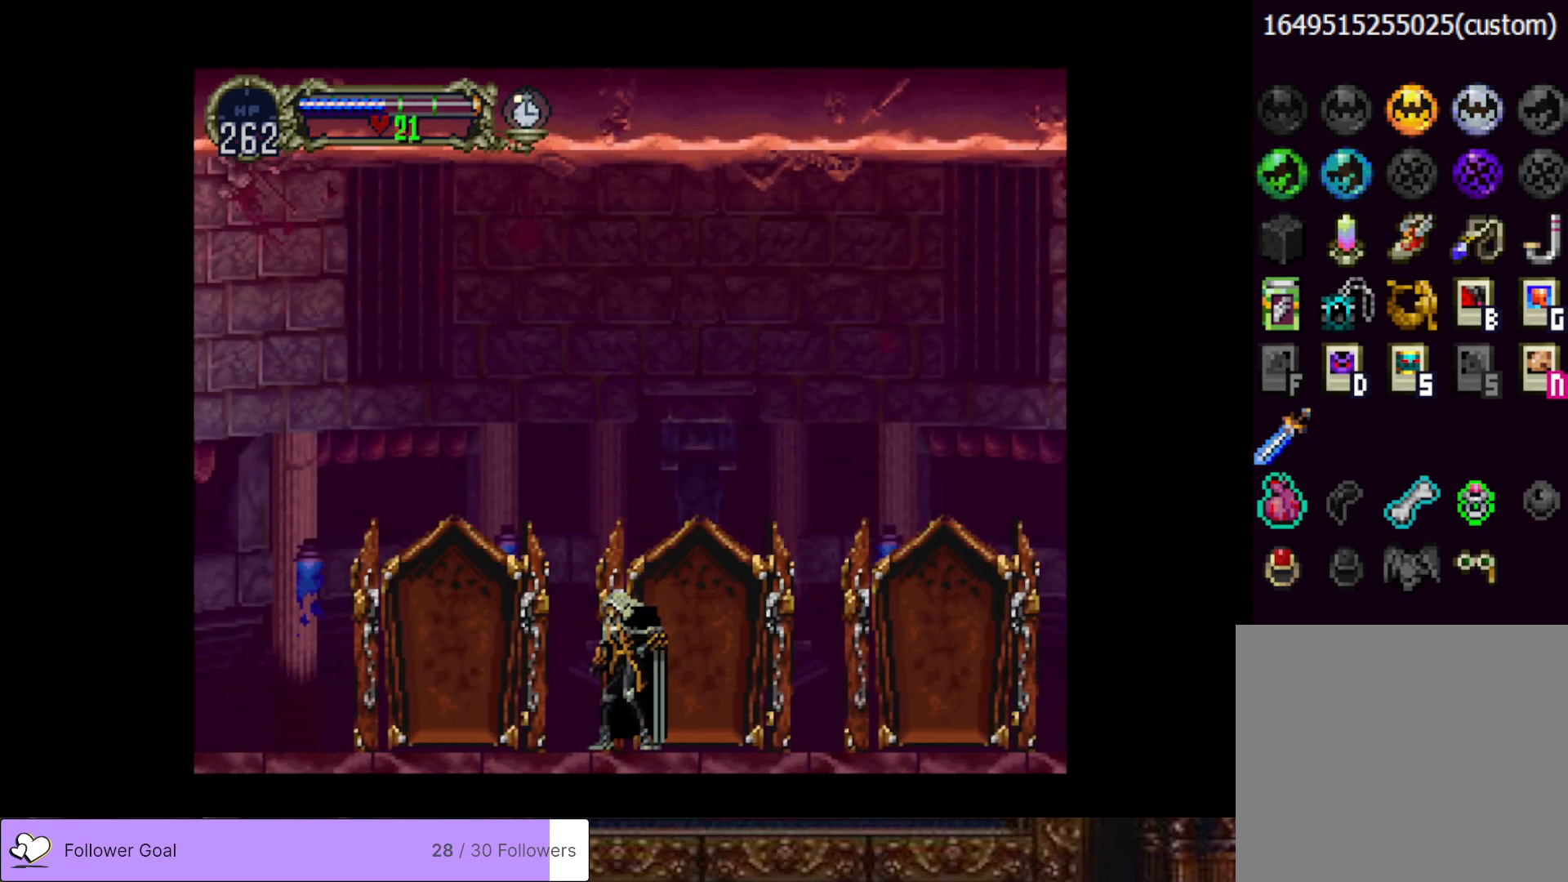
{"buttons": ["DPAD_LEFT"], "right_stick": "center", "events": []}
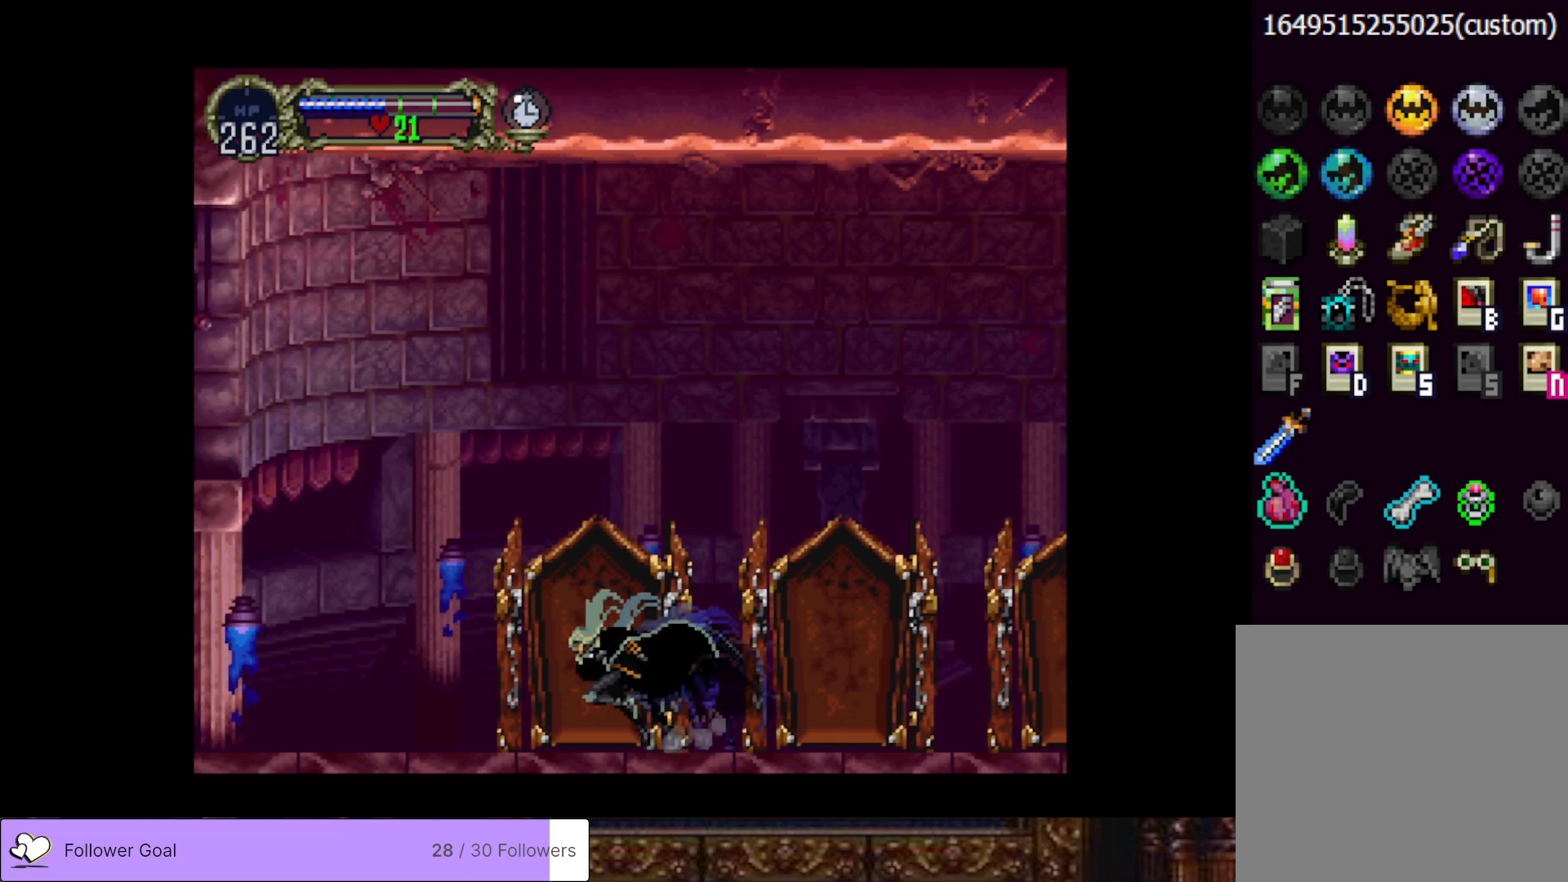
{"buttons": ["DPAD_LEFT"], "right_stick": "center", "events": []}
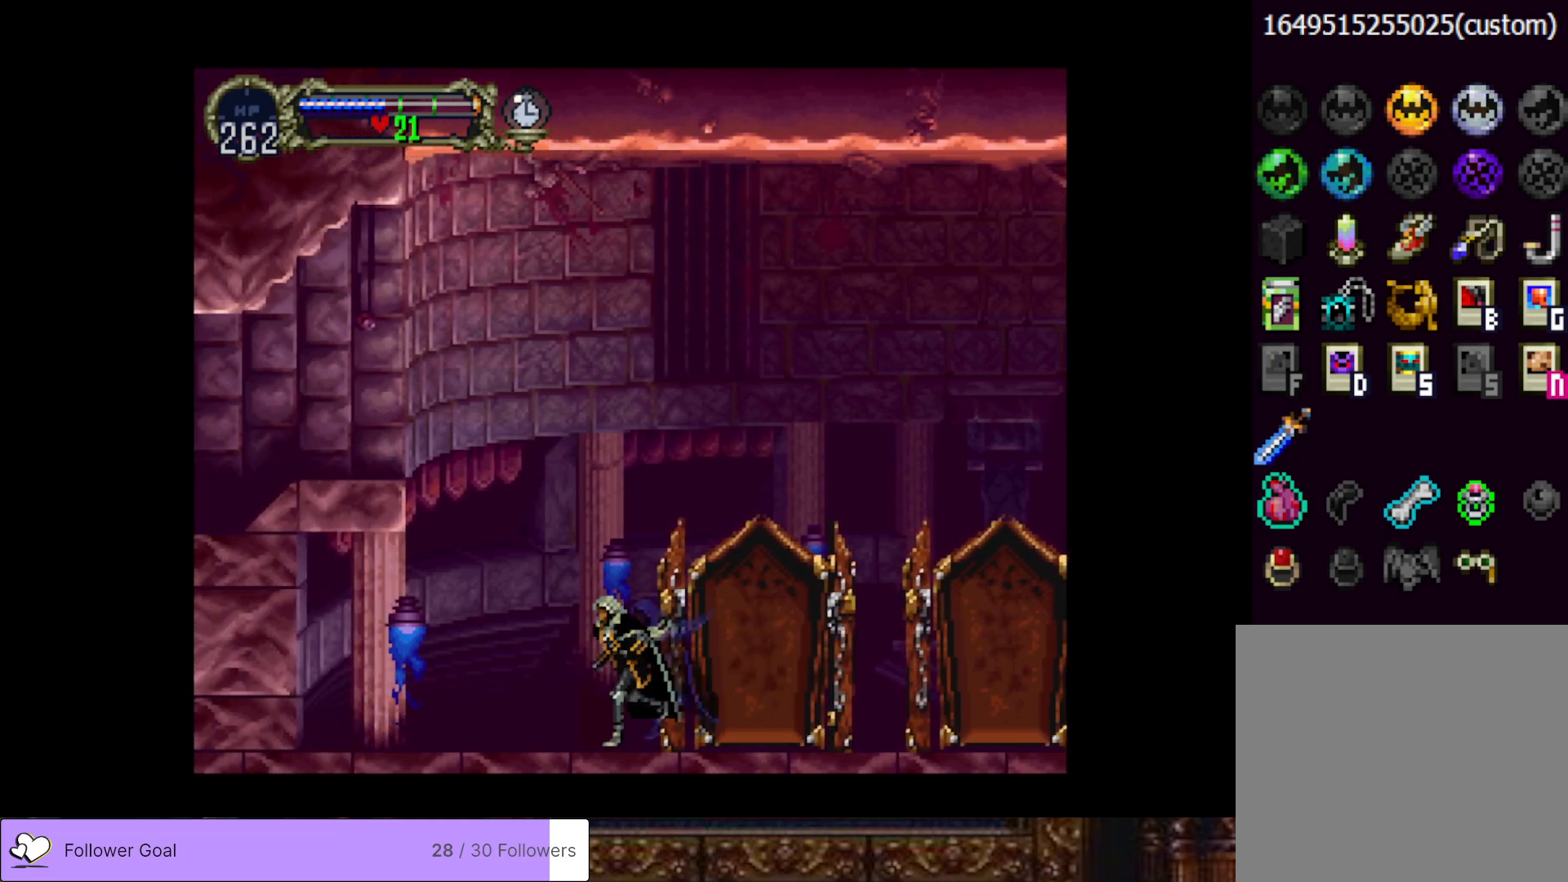
{"buttons": ["CROSS", "DPAD_LEFT"], "right_stick": "center", "events": [[134, "CROSS", "down"], [384, "CROSS", "up"], [467, "CROSS", "down"]]}
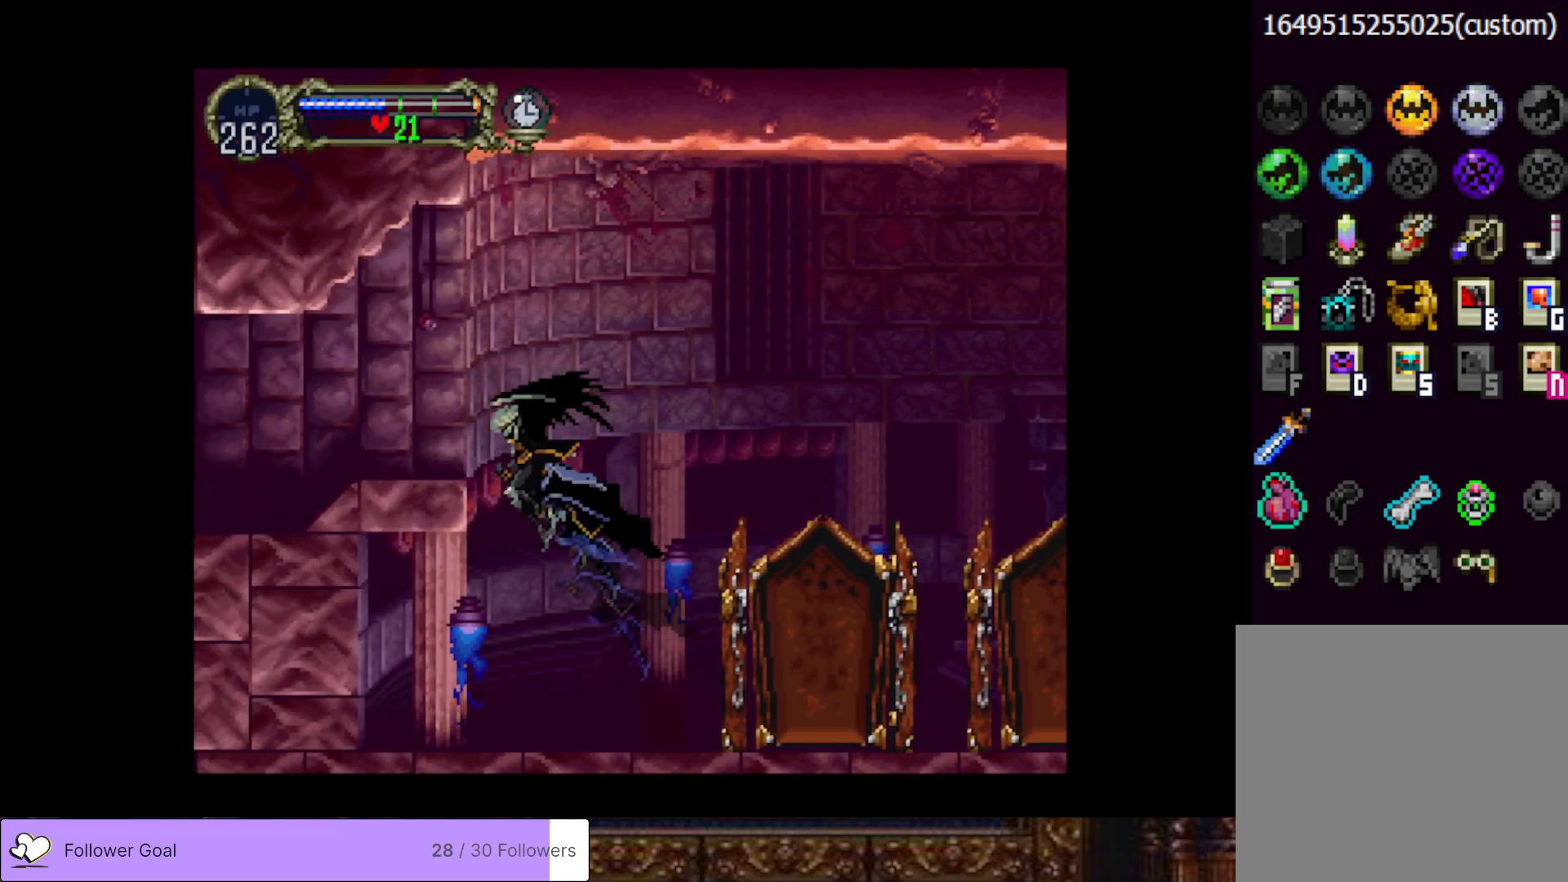
{"buttons": ["DPAD_LEFT"], "right_stick": "center", "events": [[217, "CROSS", "up"]]}
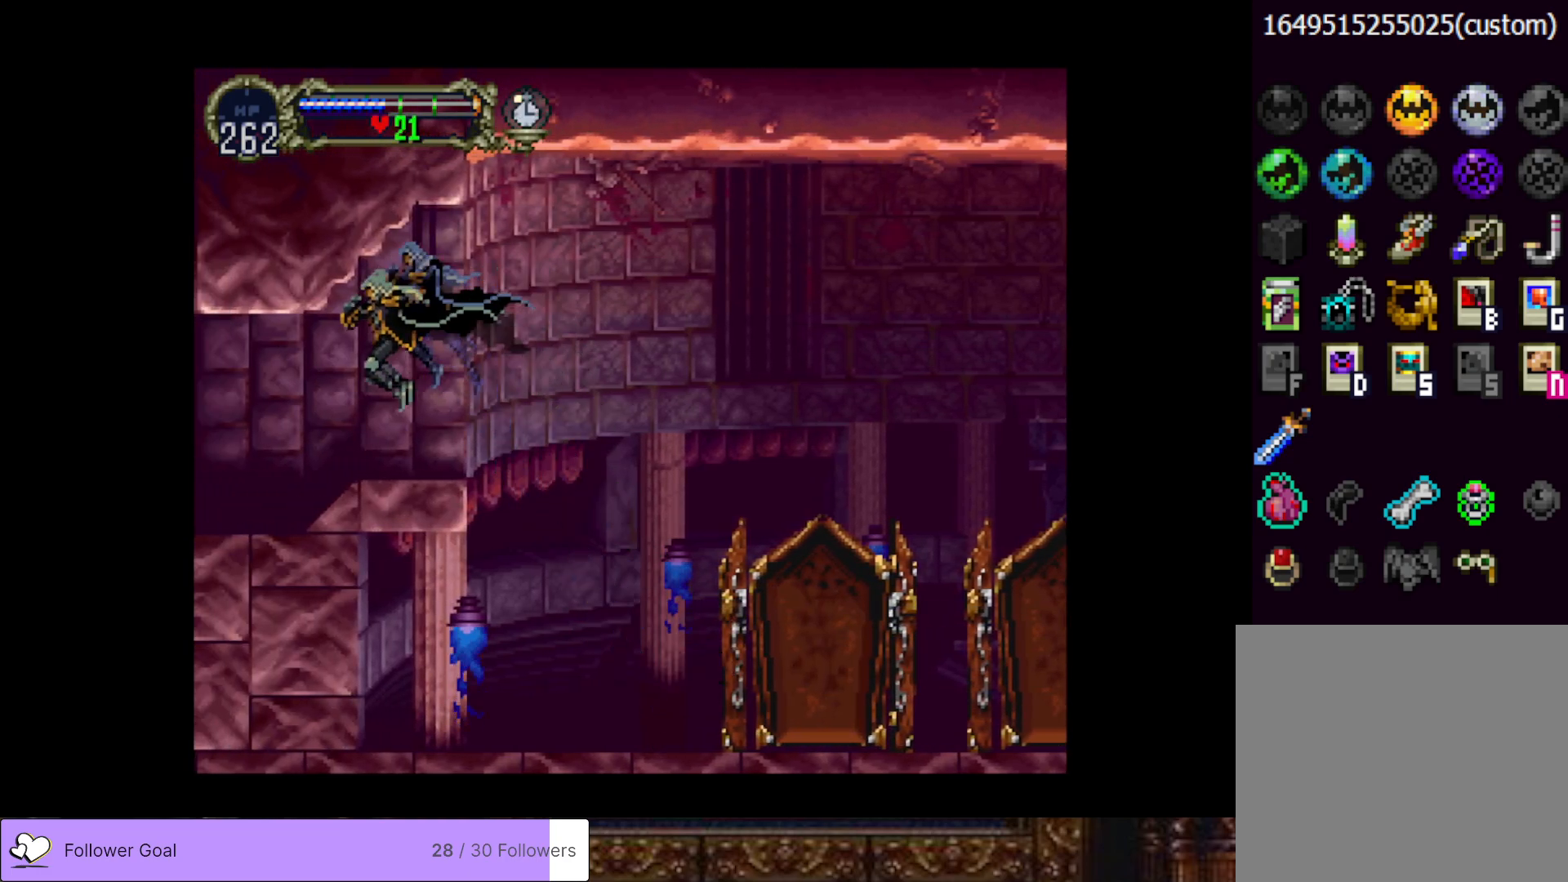
{"buttons": ["DPAD_LEFT"], "right_stick": "center", "events": []}
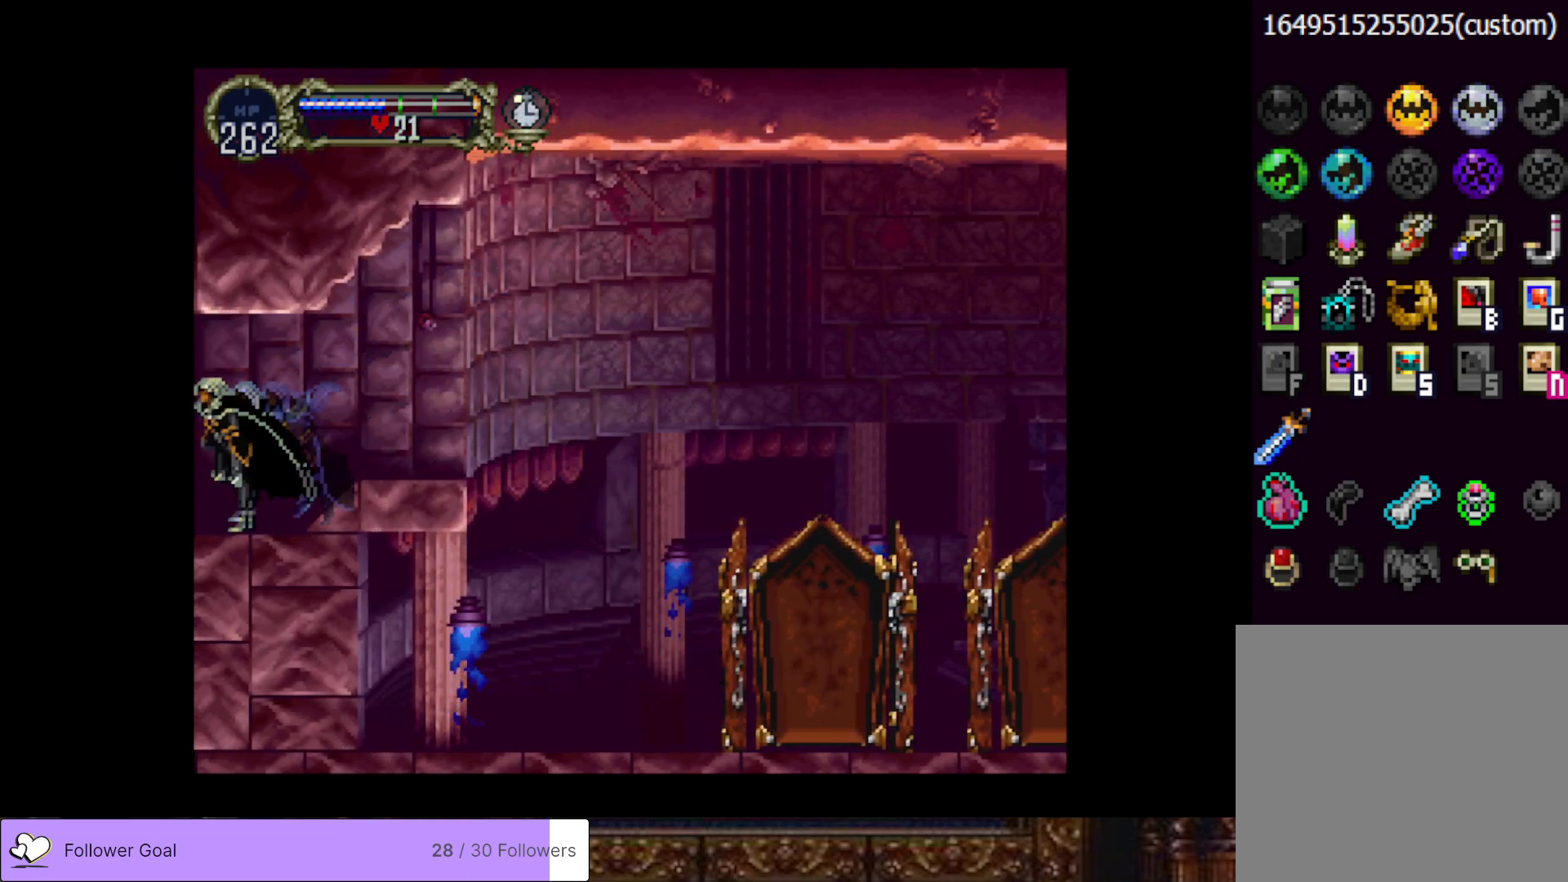
{"buttons": ["DPAD_LEFT"], "right_stick": "center", "events": []}
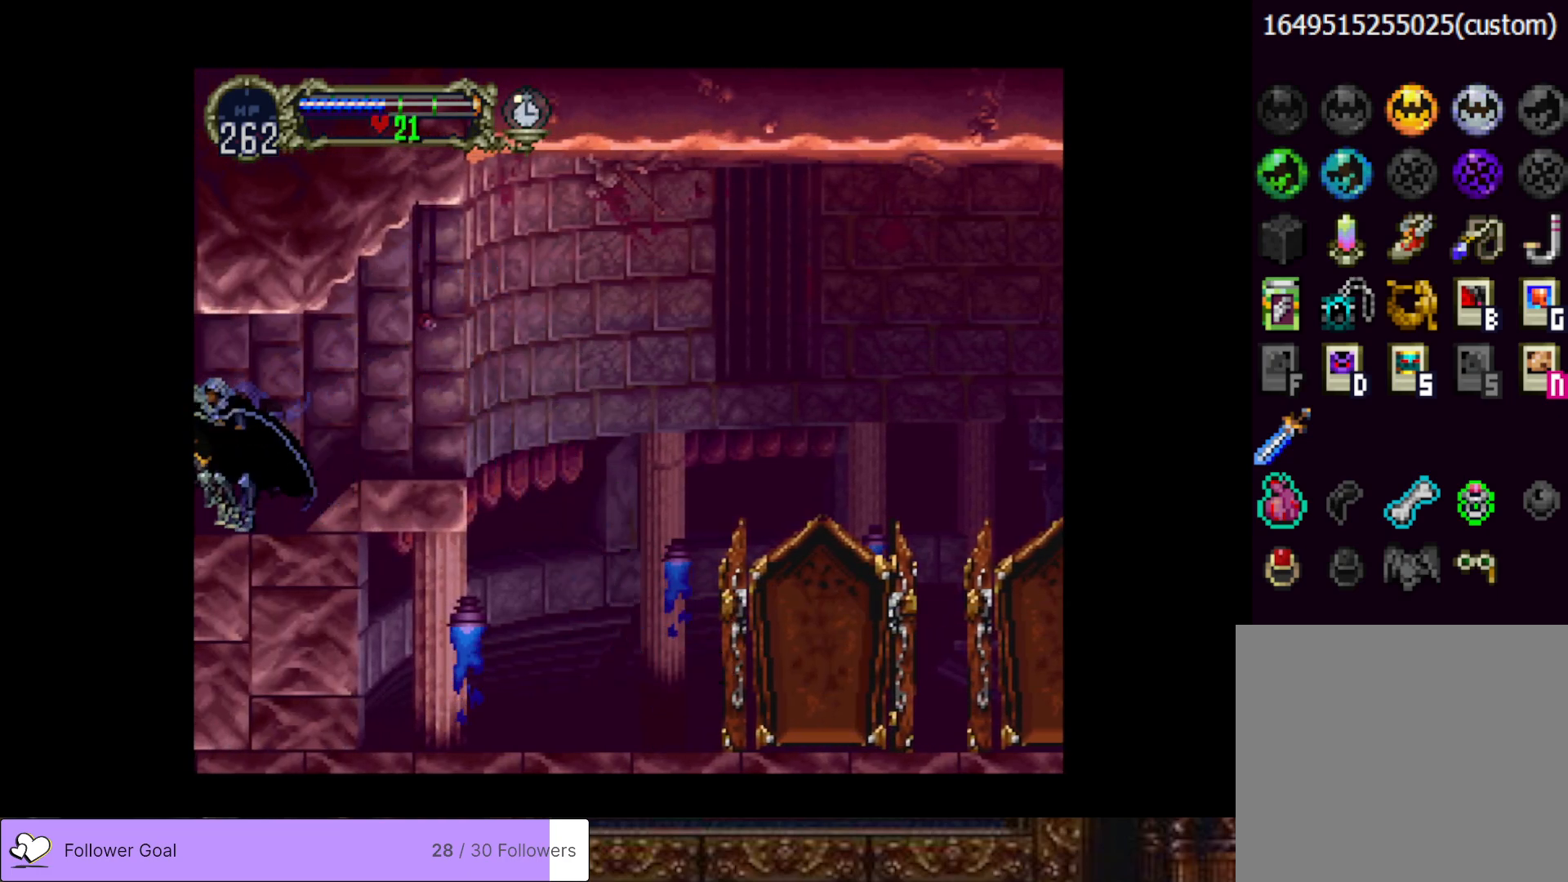
{"buttons": [], "right_stick": "center", "events": [[251, "DPAD_LEFT", "up"]]}
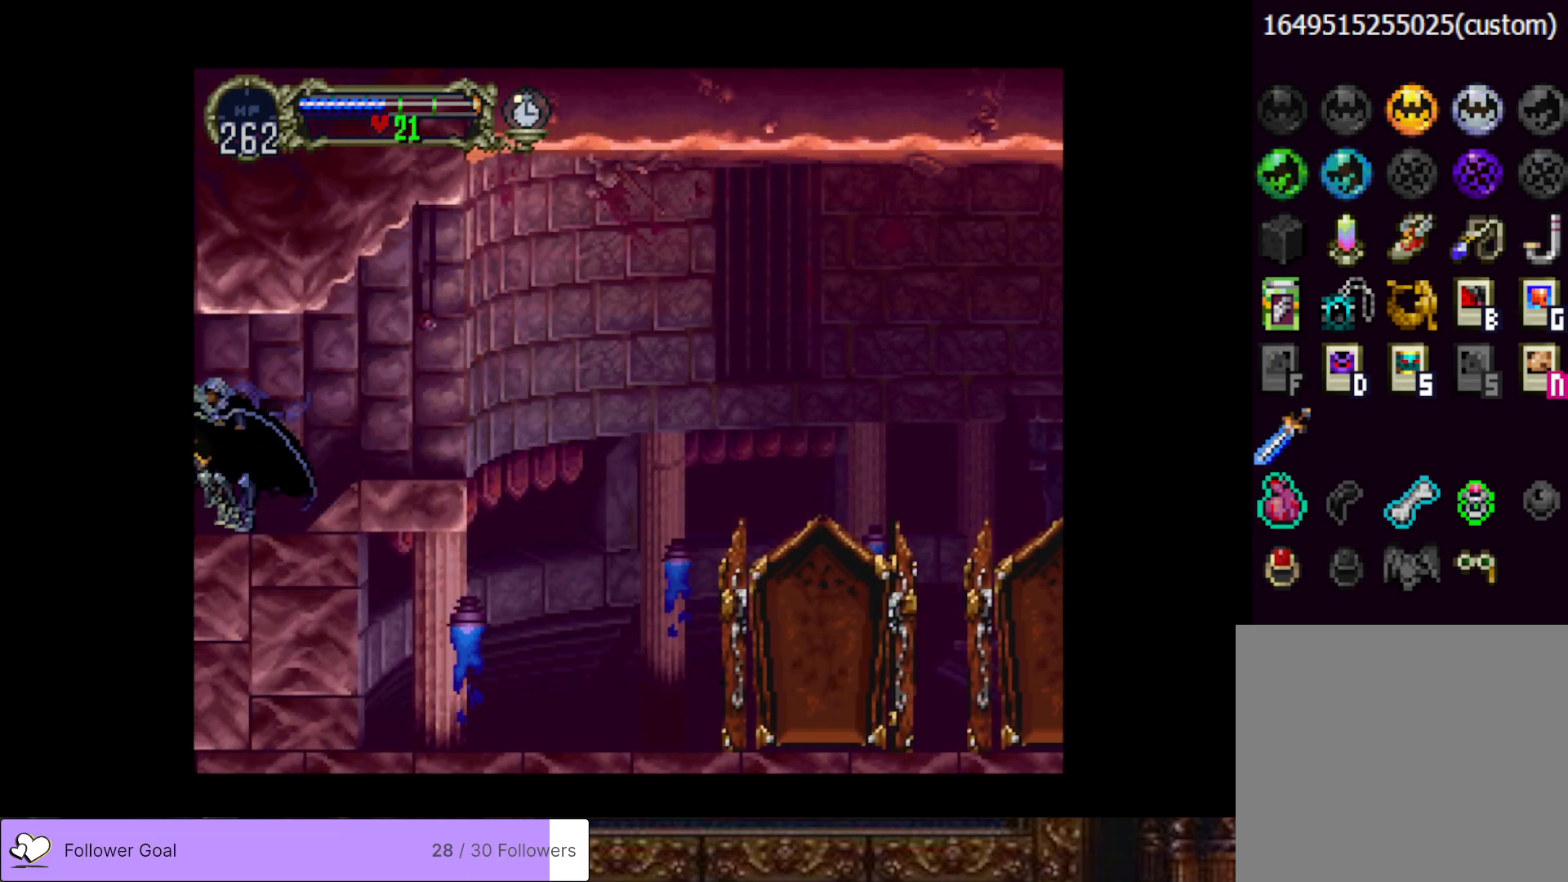
{"buttons": [], "right_stick": "center", "events": []}
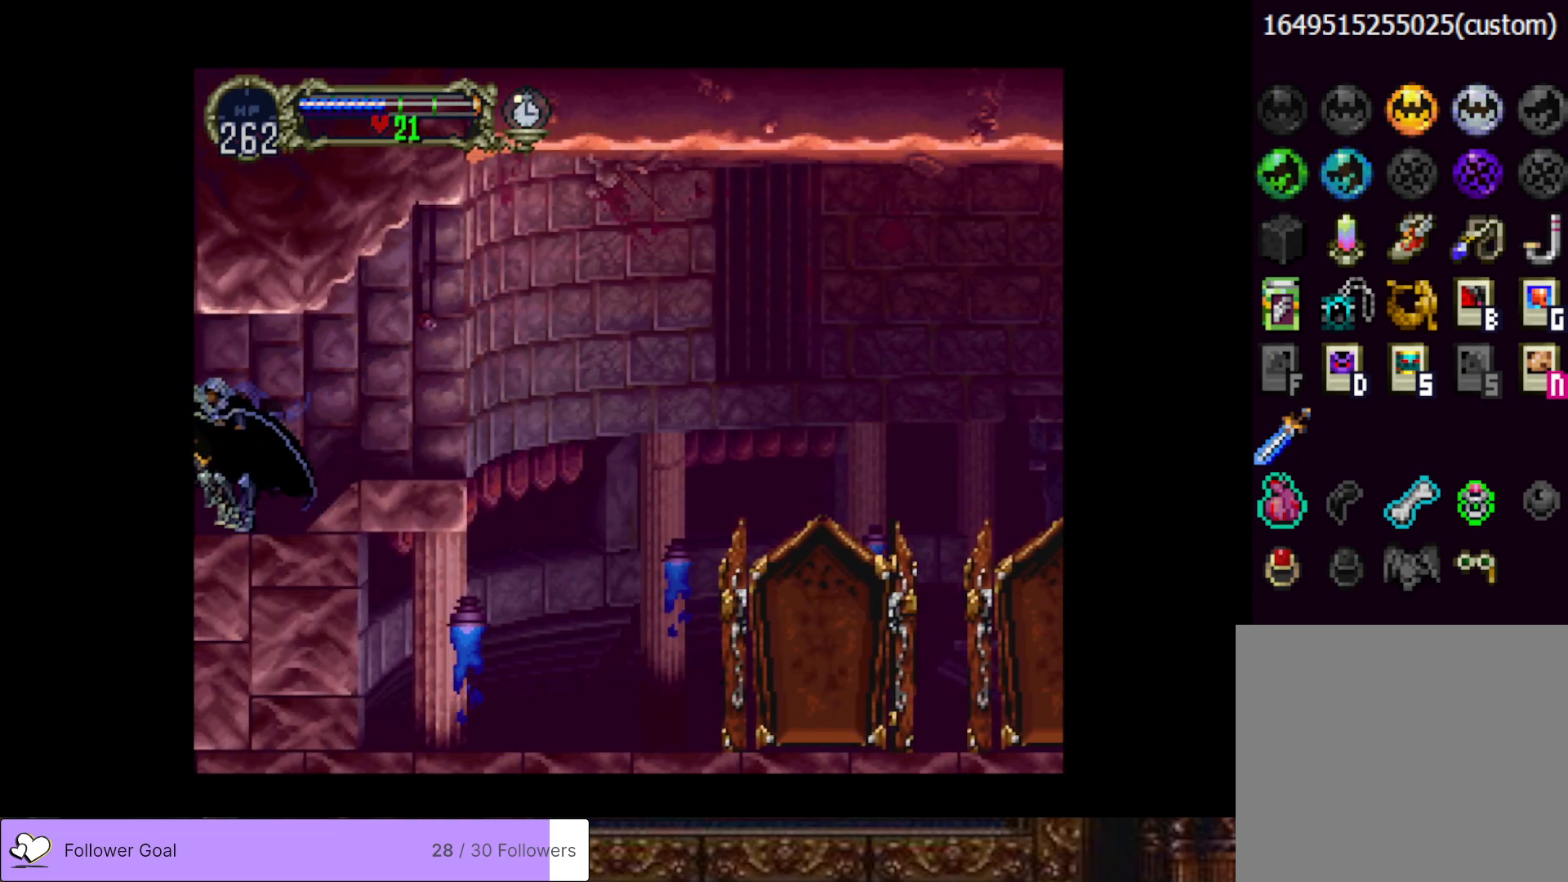
{"buttons": [], "right_stick": "center", "events": []}
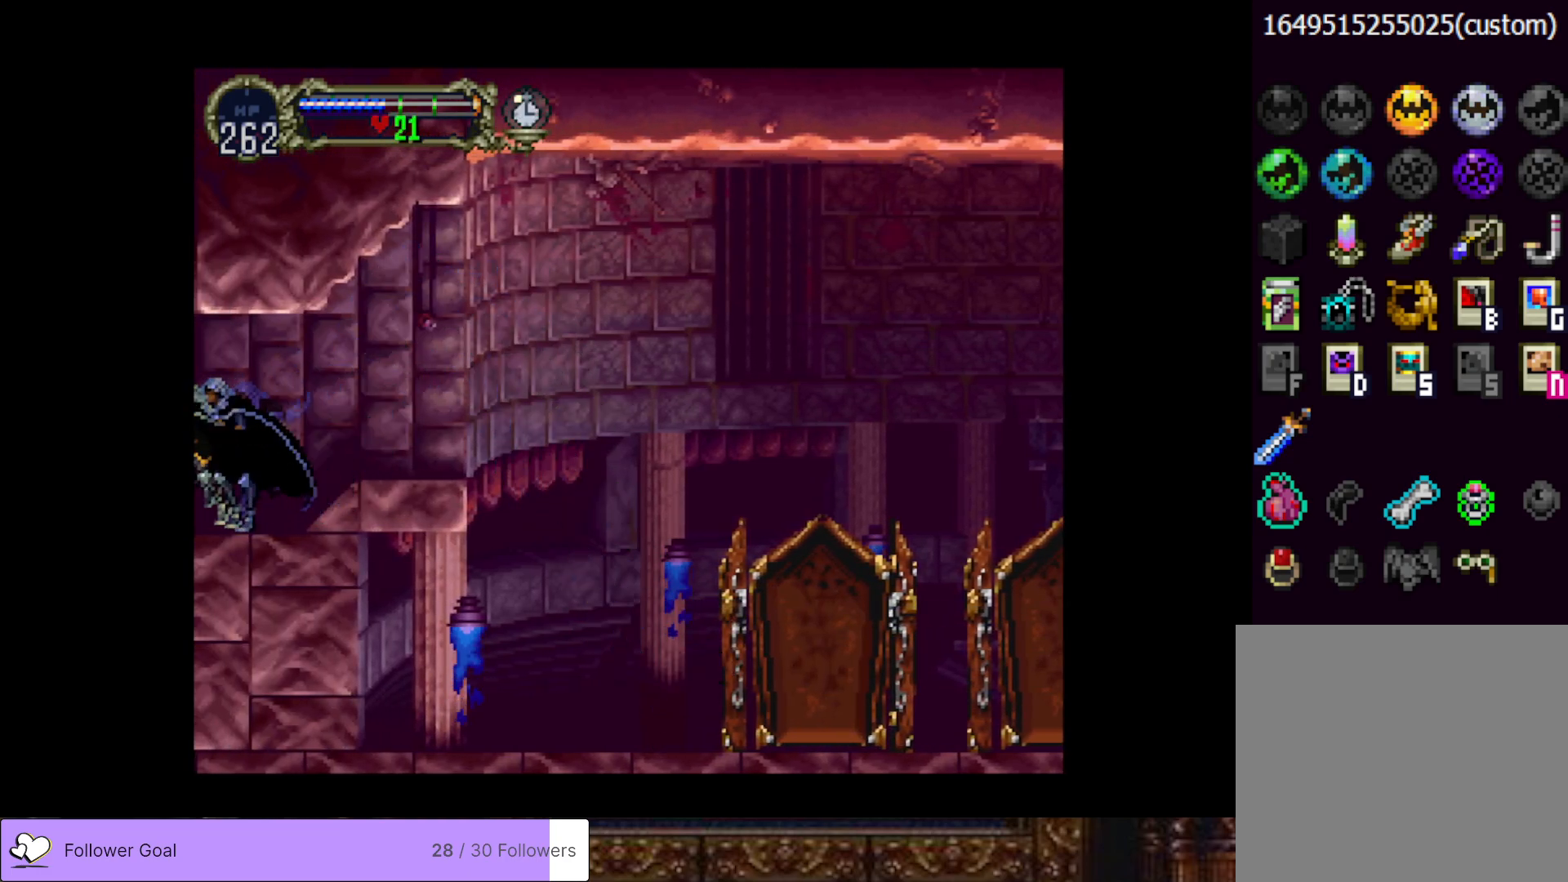
{"buttons": [], "right_stick": "center", "events": []}
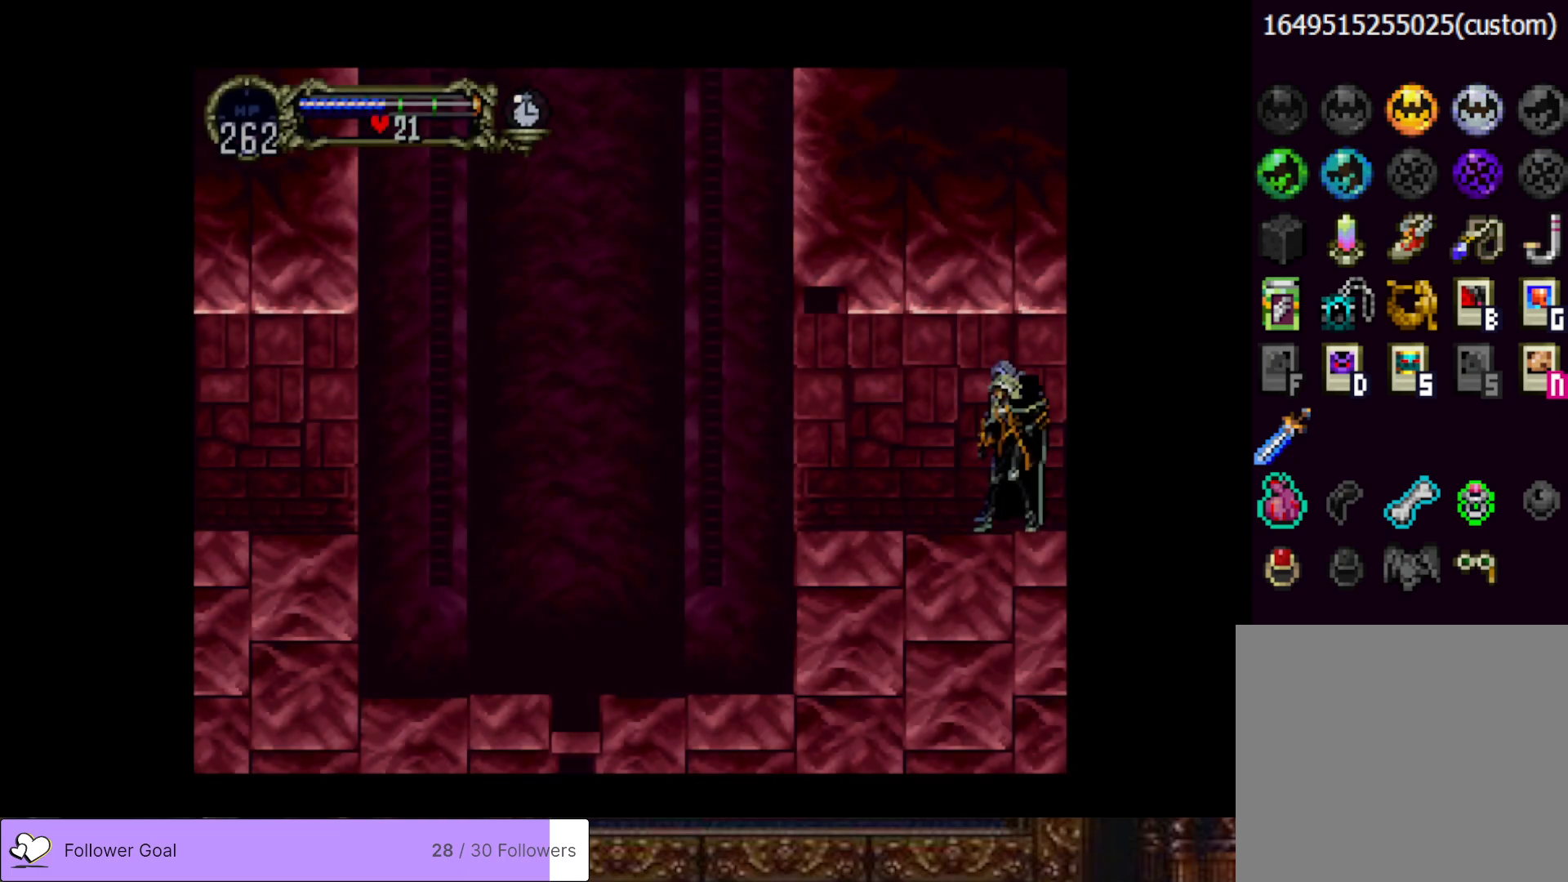
{"buttons": [], "right_stick": "center", "events": []}